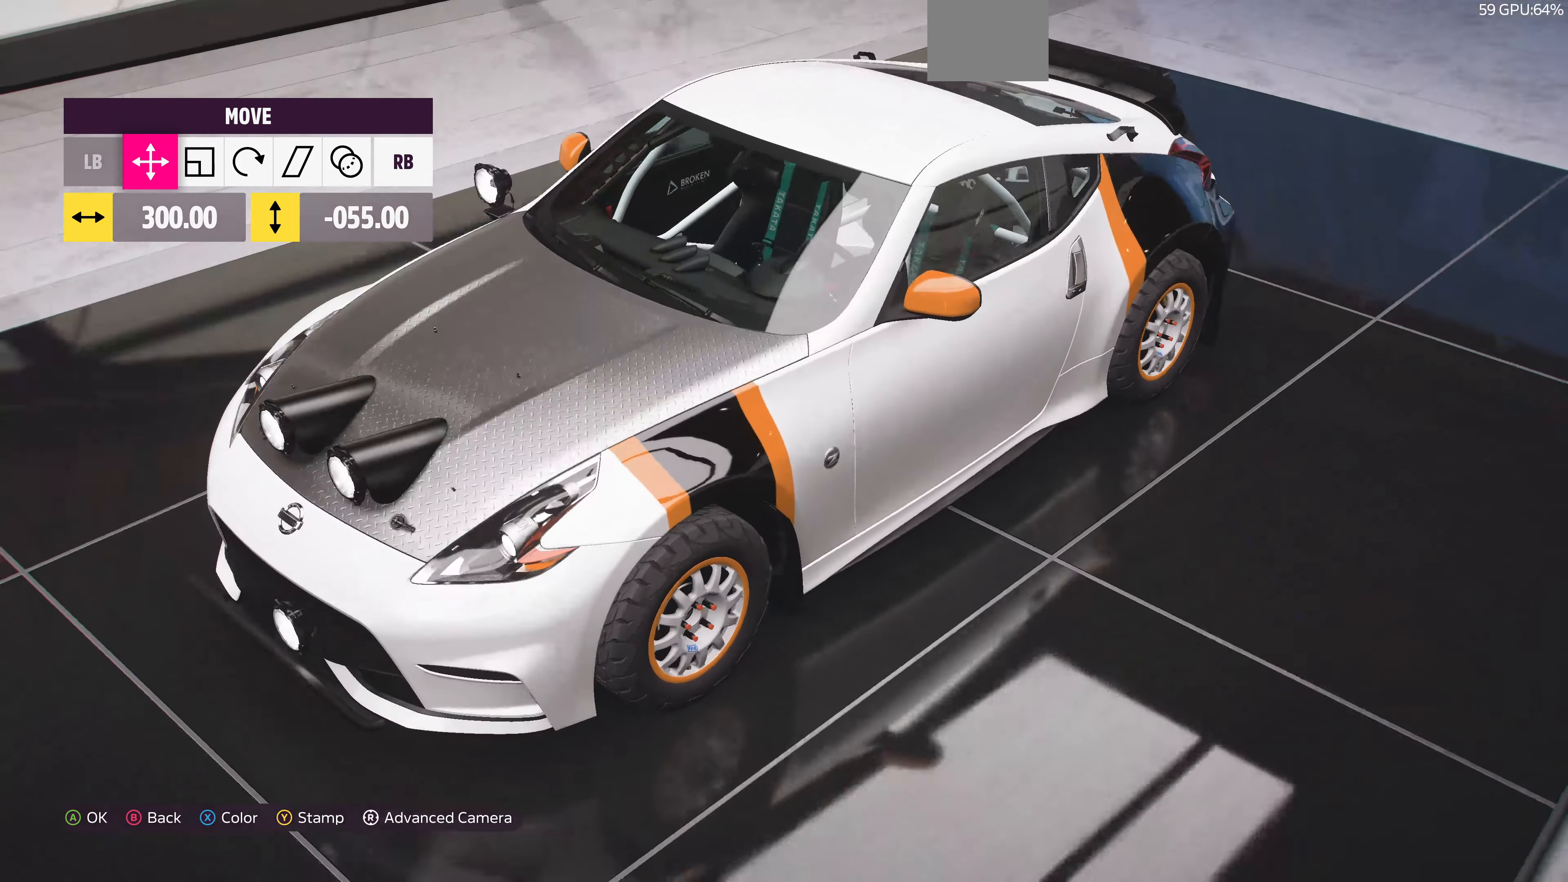
Gameplay with a controller (PlayStation layout); each line is a JSON object with the inputs held at the frame after it. "events" lists button and stick changes between this image and that frame as [ms after this image, input, new state], when the widget could be followed in between.
{"buttons": [], "left_stick": "center", "right_stick": "down-left", "events": [[34, "right_stick", "center"], [334, "right_stick", "down-left"]]}
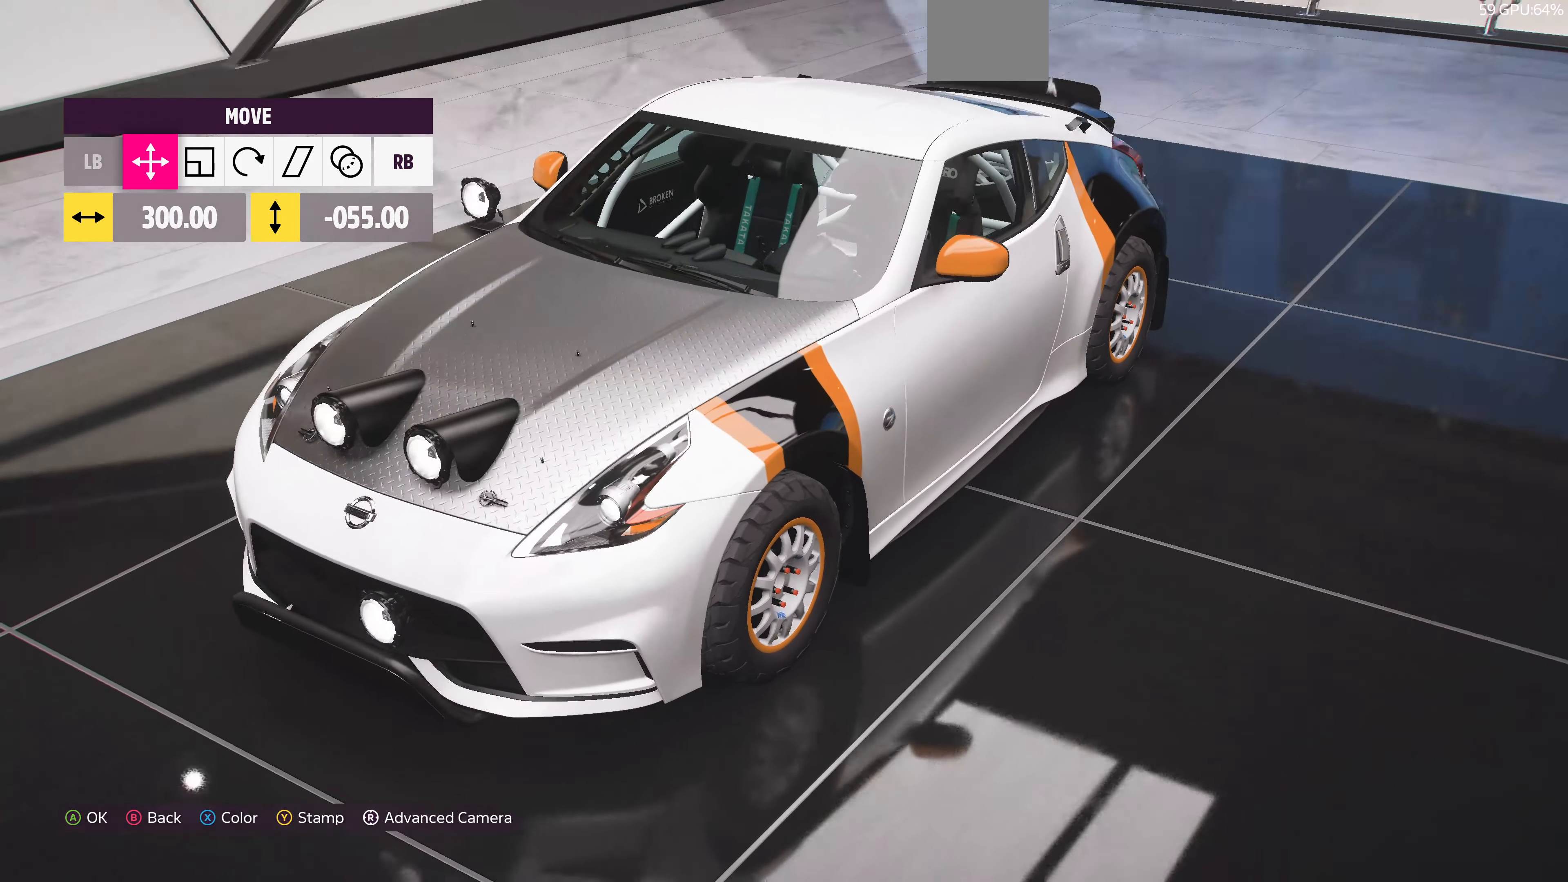
{"buttons": [], "left_stick": "center", "right_stick": "right", "events": [[67, "right_stick", "center"], [300, "right_stick", "right"]]}
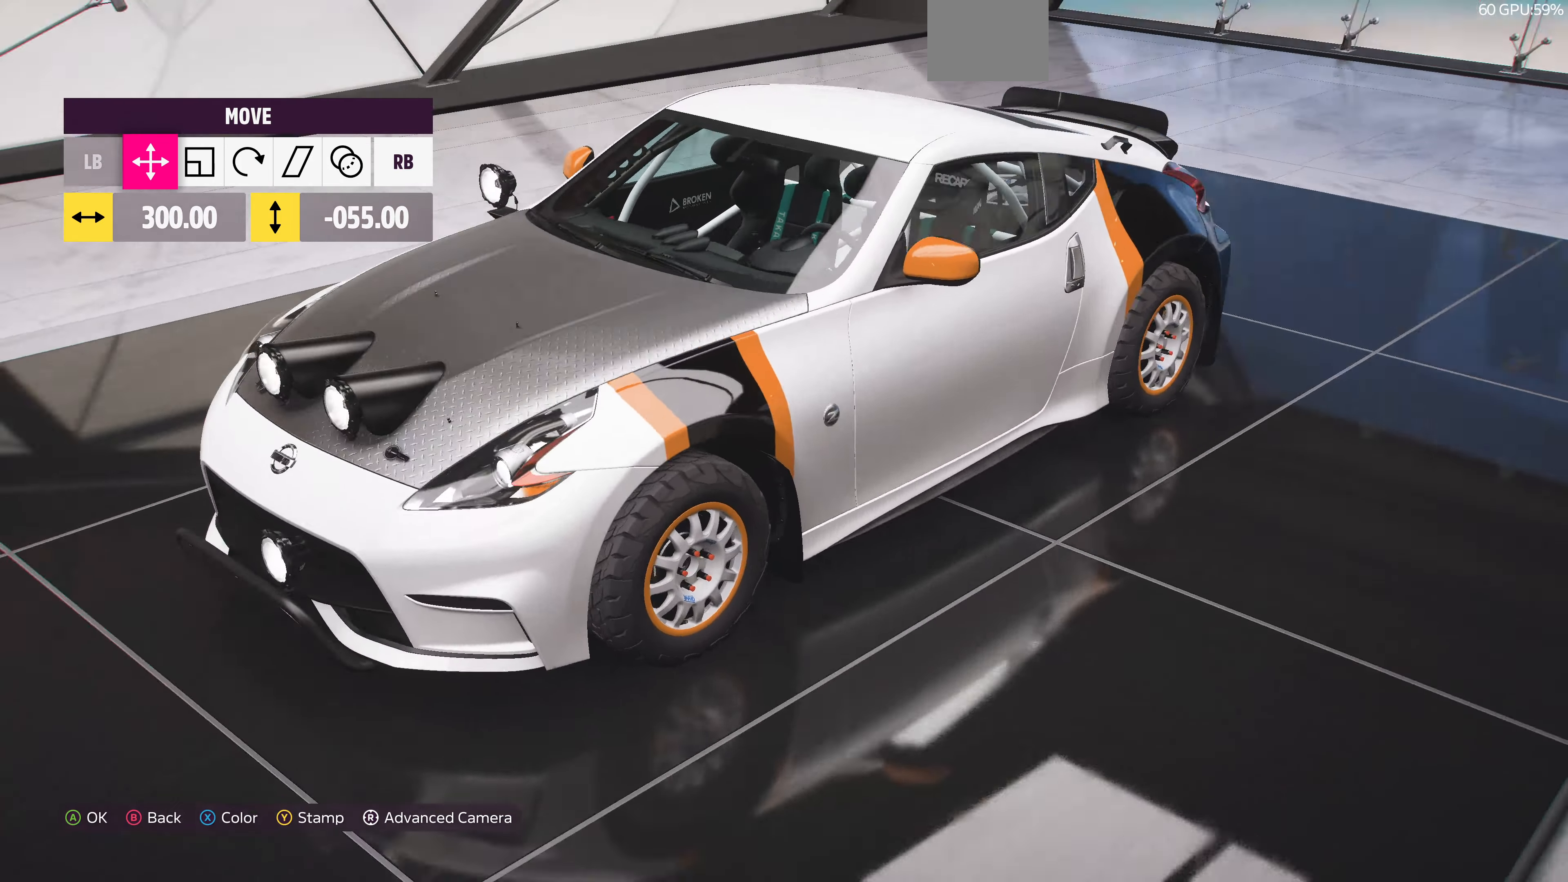
{"buttons": [], "left_stick": "center", "right_stick": "right", "events": []}
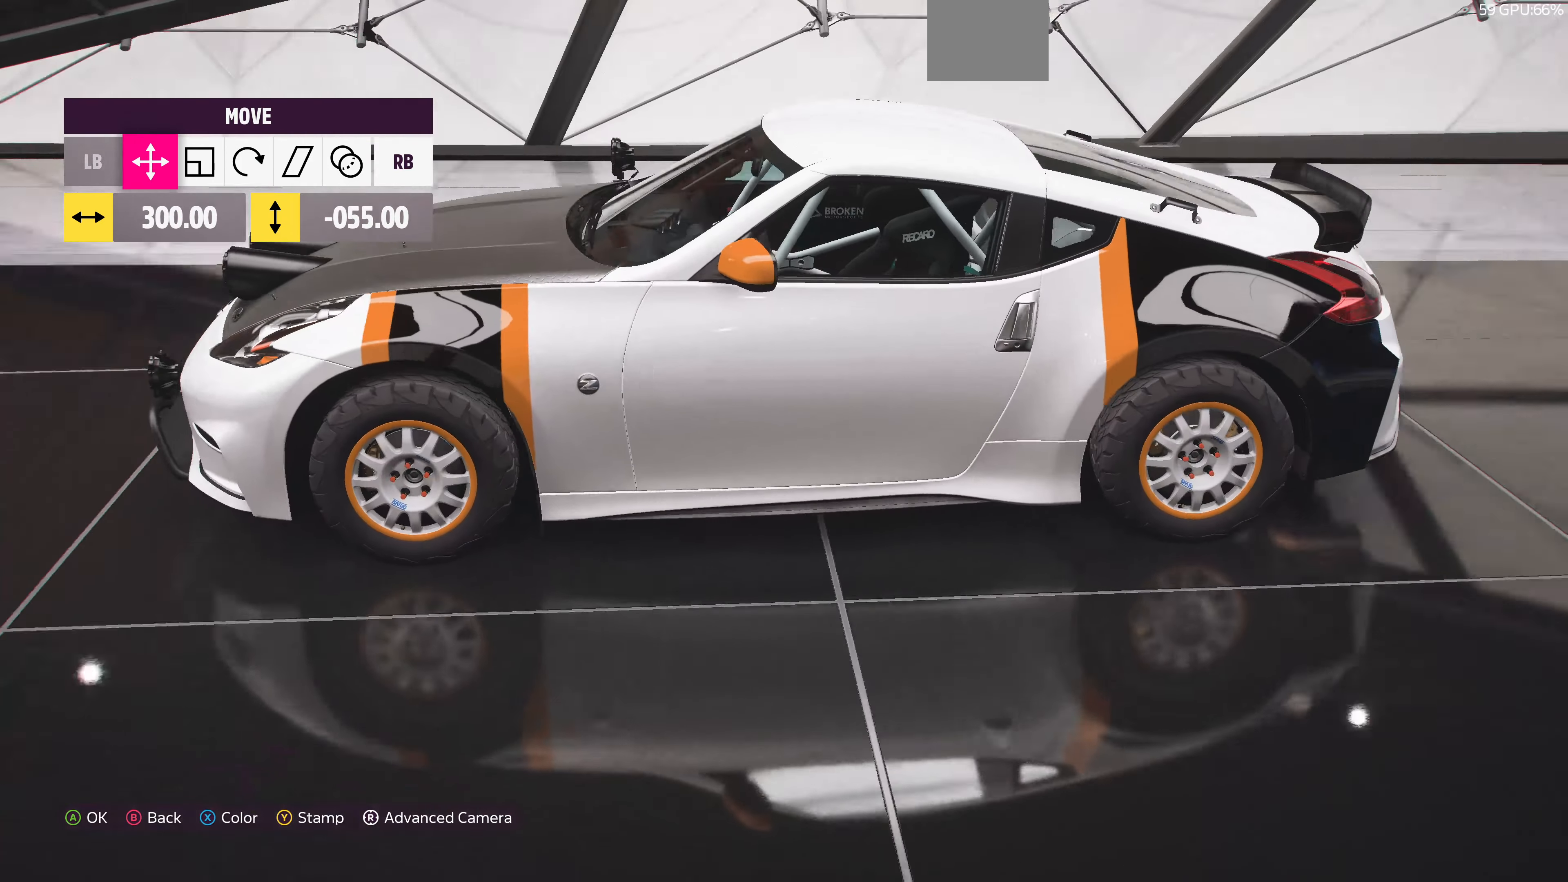
{"buttons": [], "left_stick": "center", "right_stick": "right", "events": [[67, "right_stick", "center"], [367, "right_stick", "right"]]}
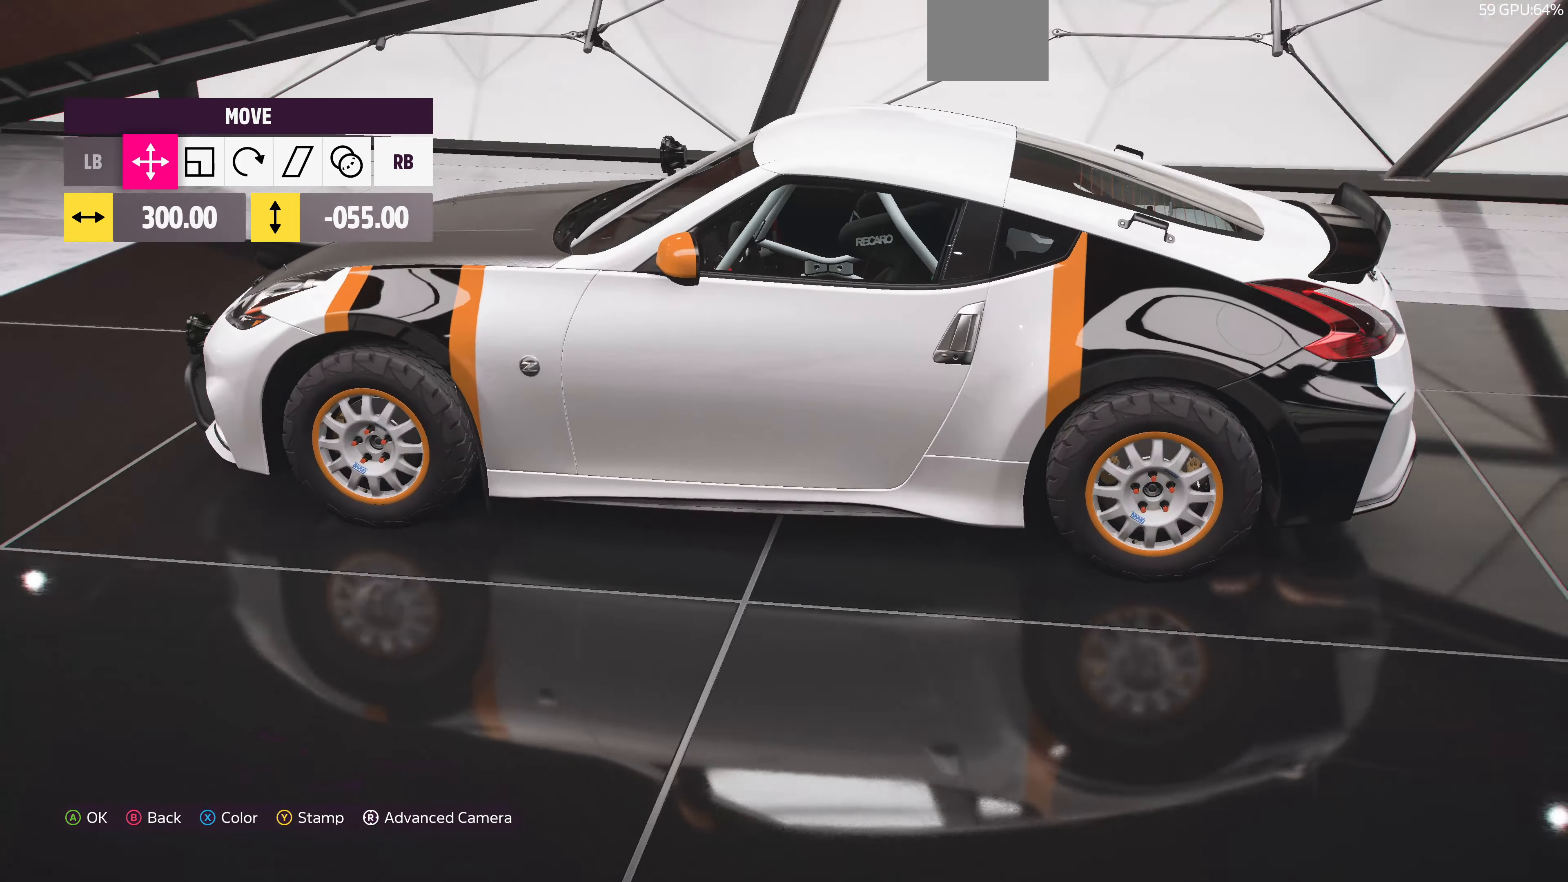
{"buttons": [], "left_stick": "left", "right_stick": "center", "events": [[334, "left_stick", "left"], [400, "right_stick", "center"]]}
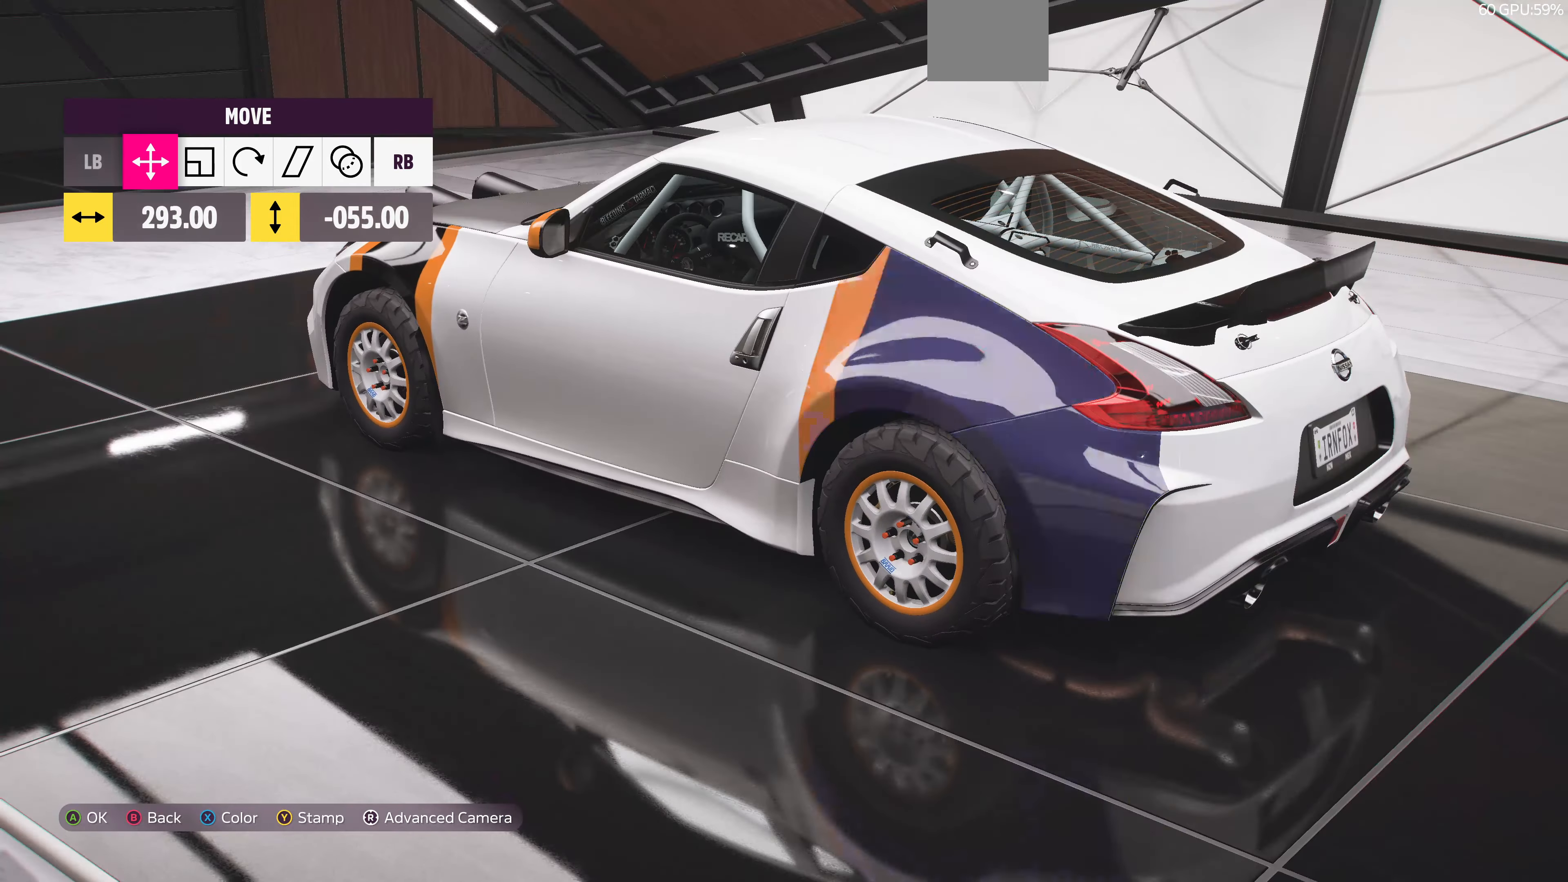
{"buttons": [], "left_stick": "center", "right_stick": "center", "events": [[34, "left_stick", "center"], [234, "right_stick", "left"], [467, "right_stick", "center"]]}
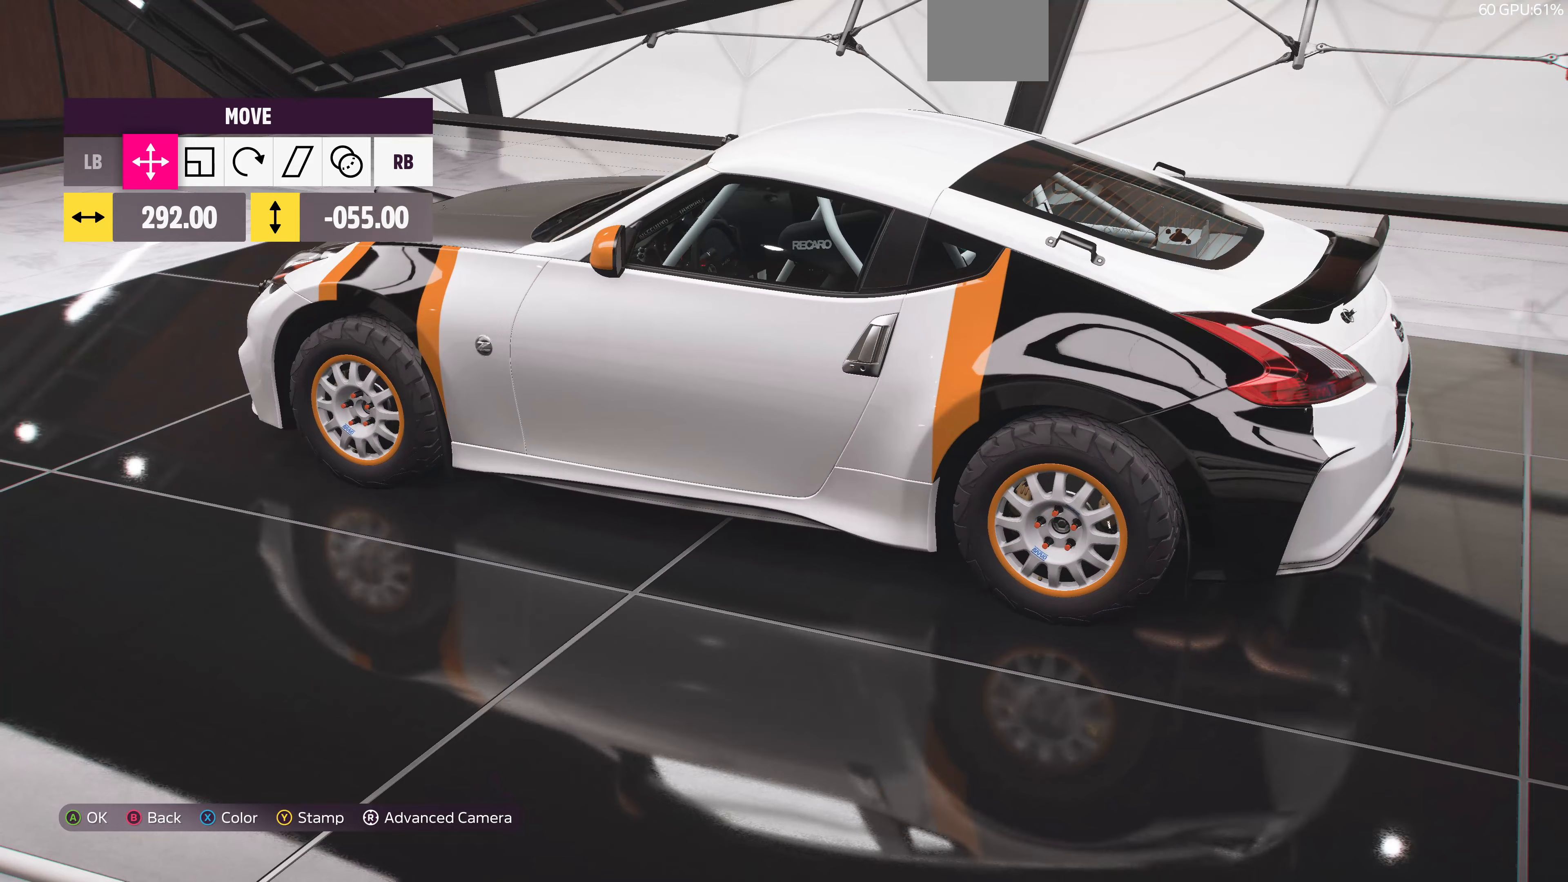
{"buttons": [], "left_stick": "center", "right_stick": "left", "events": [[100, "CIRCLE", "down"], [167, "CIRCLE", "up"], [467, "right_stick", "left"]]}
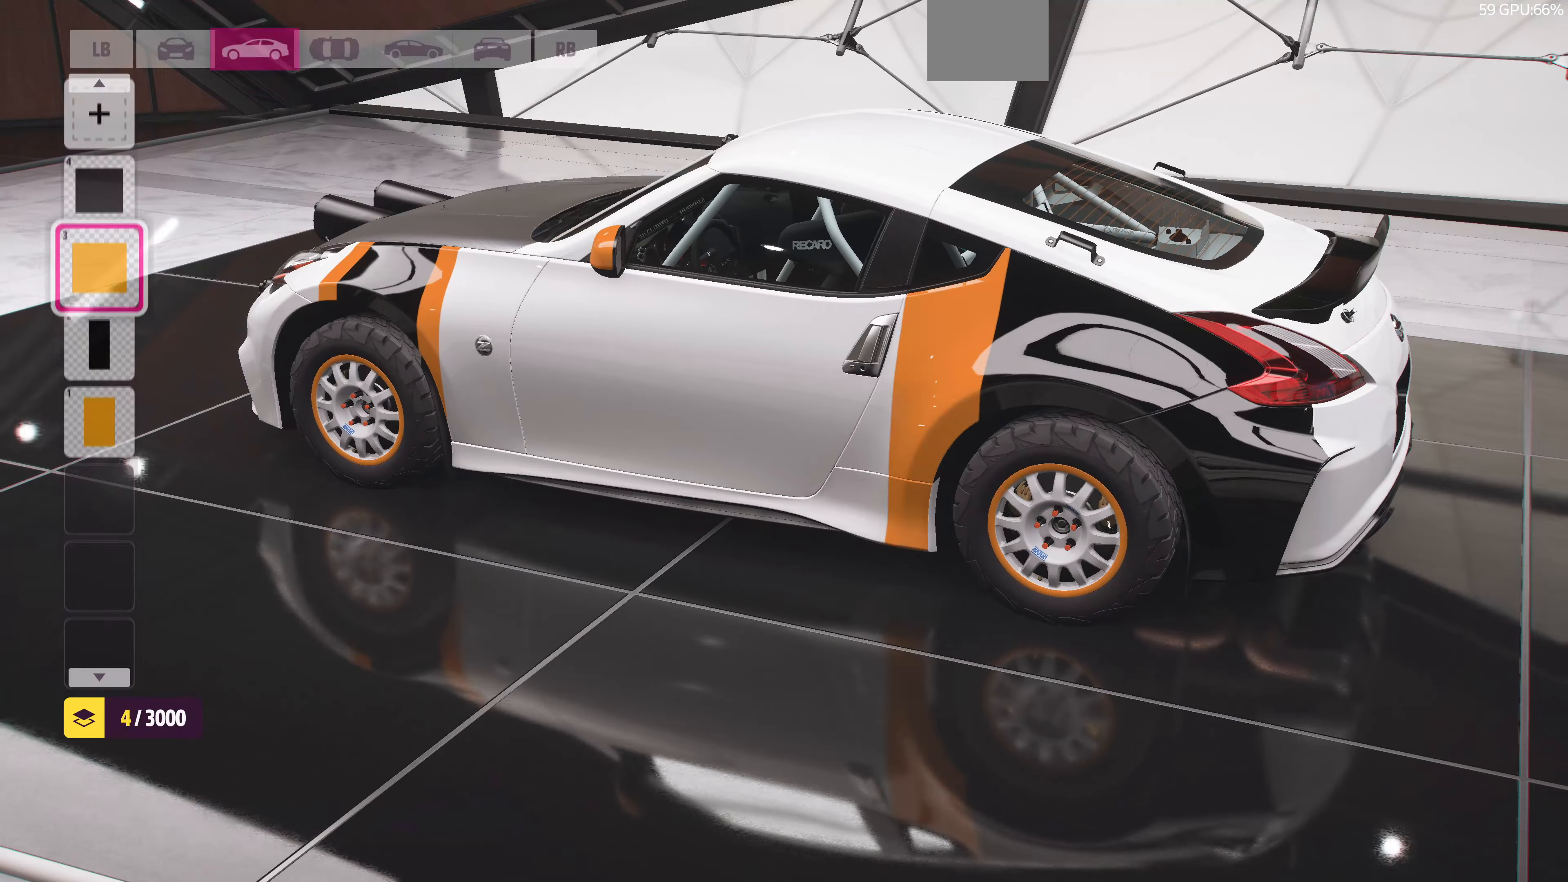
{"buttons": [], "left_stick": "center", "right_stick": "center", "events": [[433, "right_stick", "center"]]}
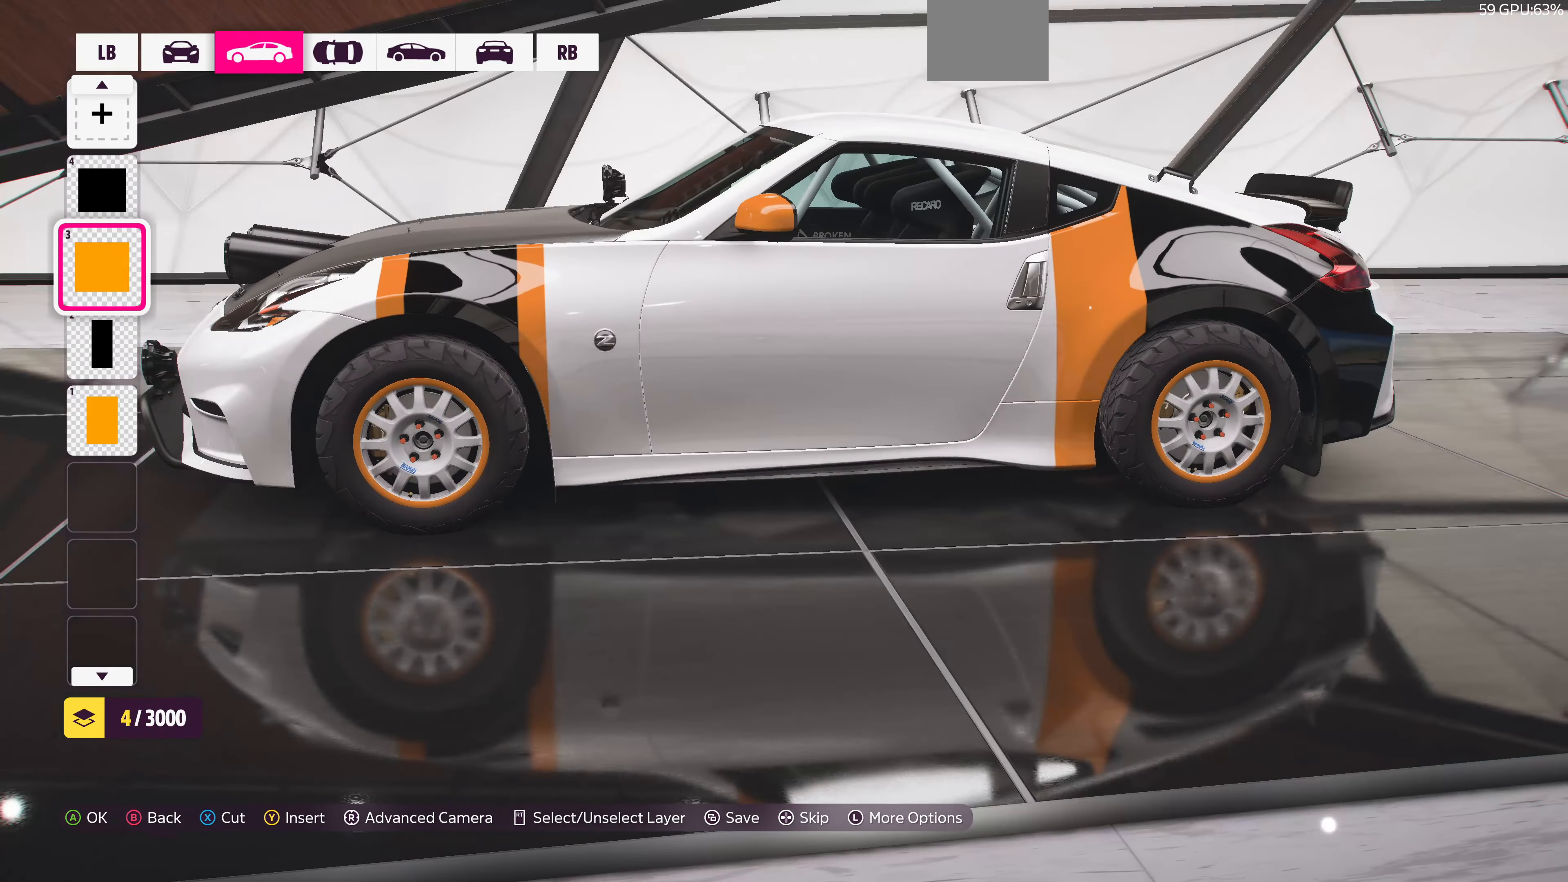
{"buttons": [], "left_stick": "center", "right_stick": "left", "events": [[267, "right_stick", "left"]]}
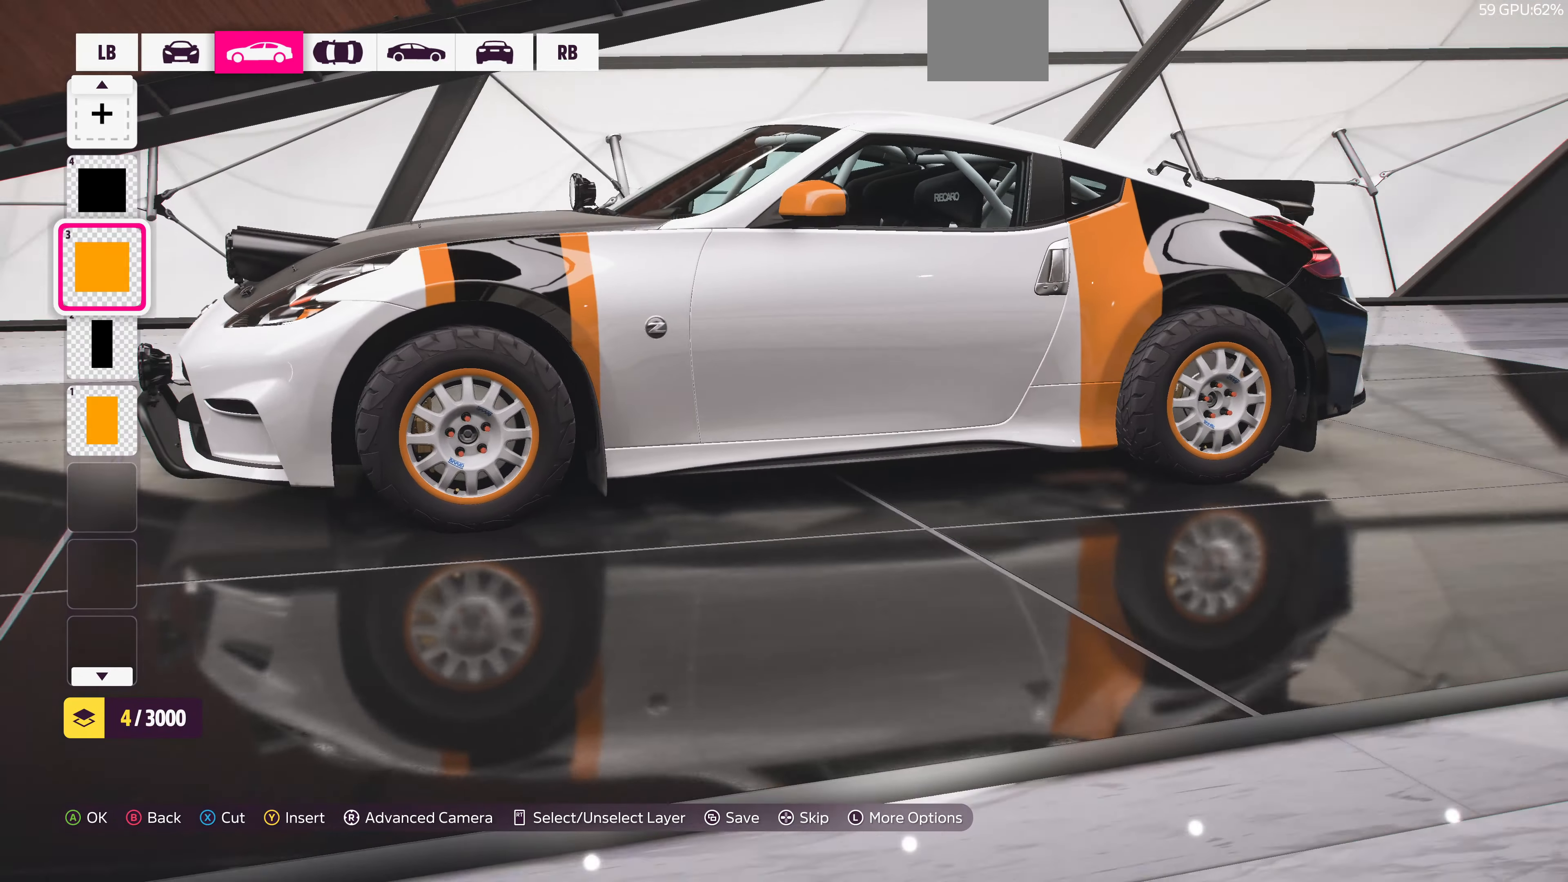
{"buttons": [], "left_stick": "center", "right_stick": "center", "events": [[467, "right_stick", "center"]]}
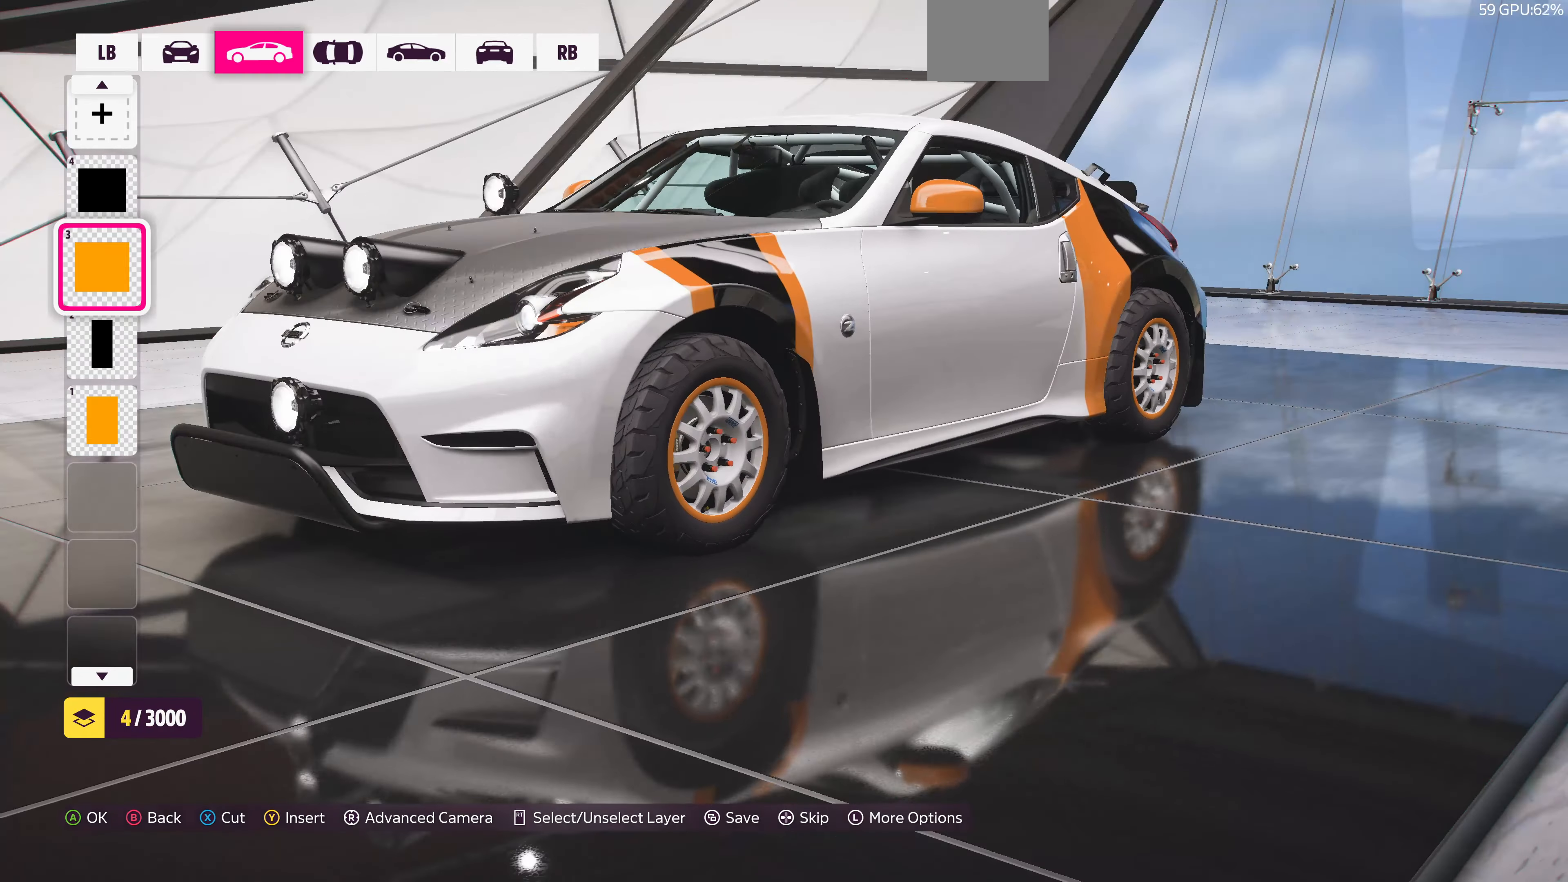
{"buttons": [], "left_stick": "center", "right_stick": "center", "events": []}
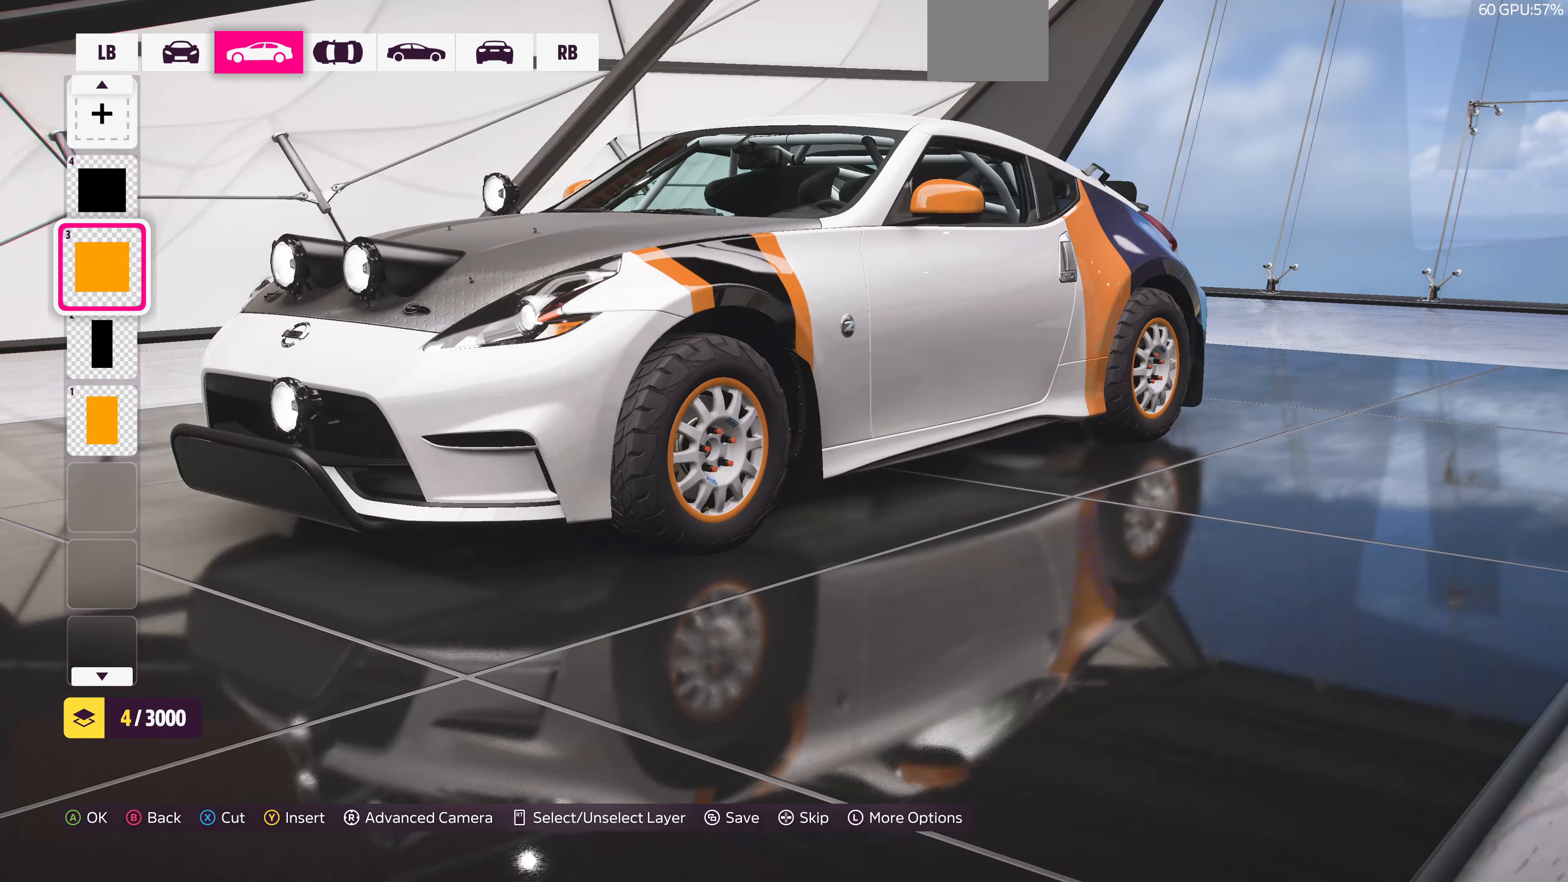
{"buttons": [], "left_stick": "center", "right_stick": "right", "events": [[500, "right_stick", "right"]]}
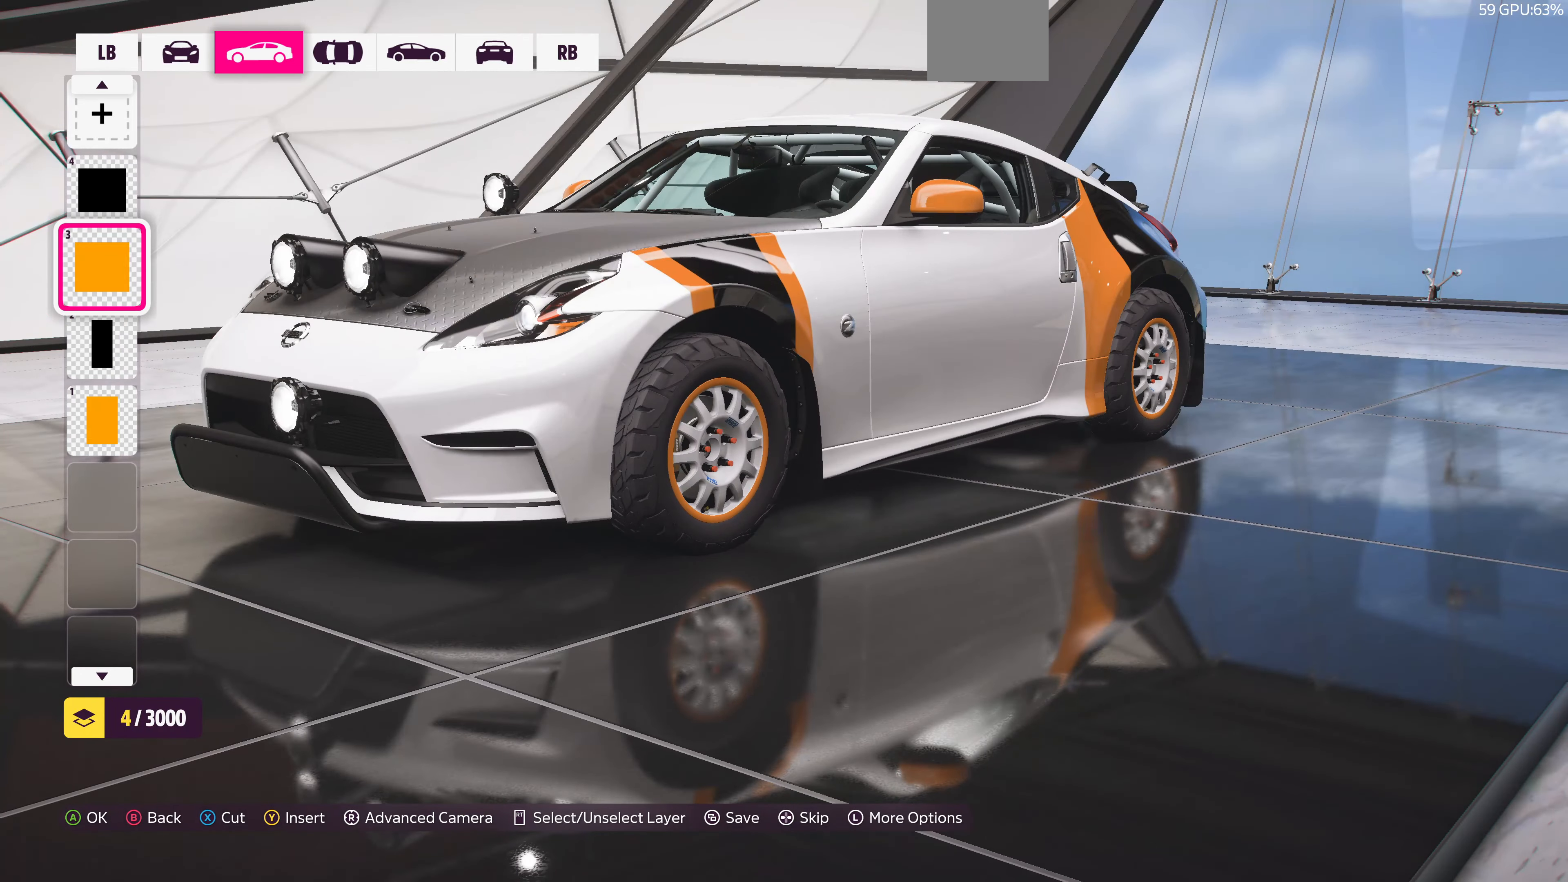
{"buttons": [], "left_stick": "center", "right_stick": "right", "events": []}
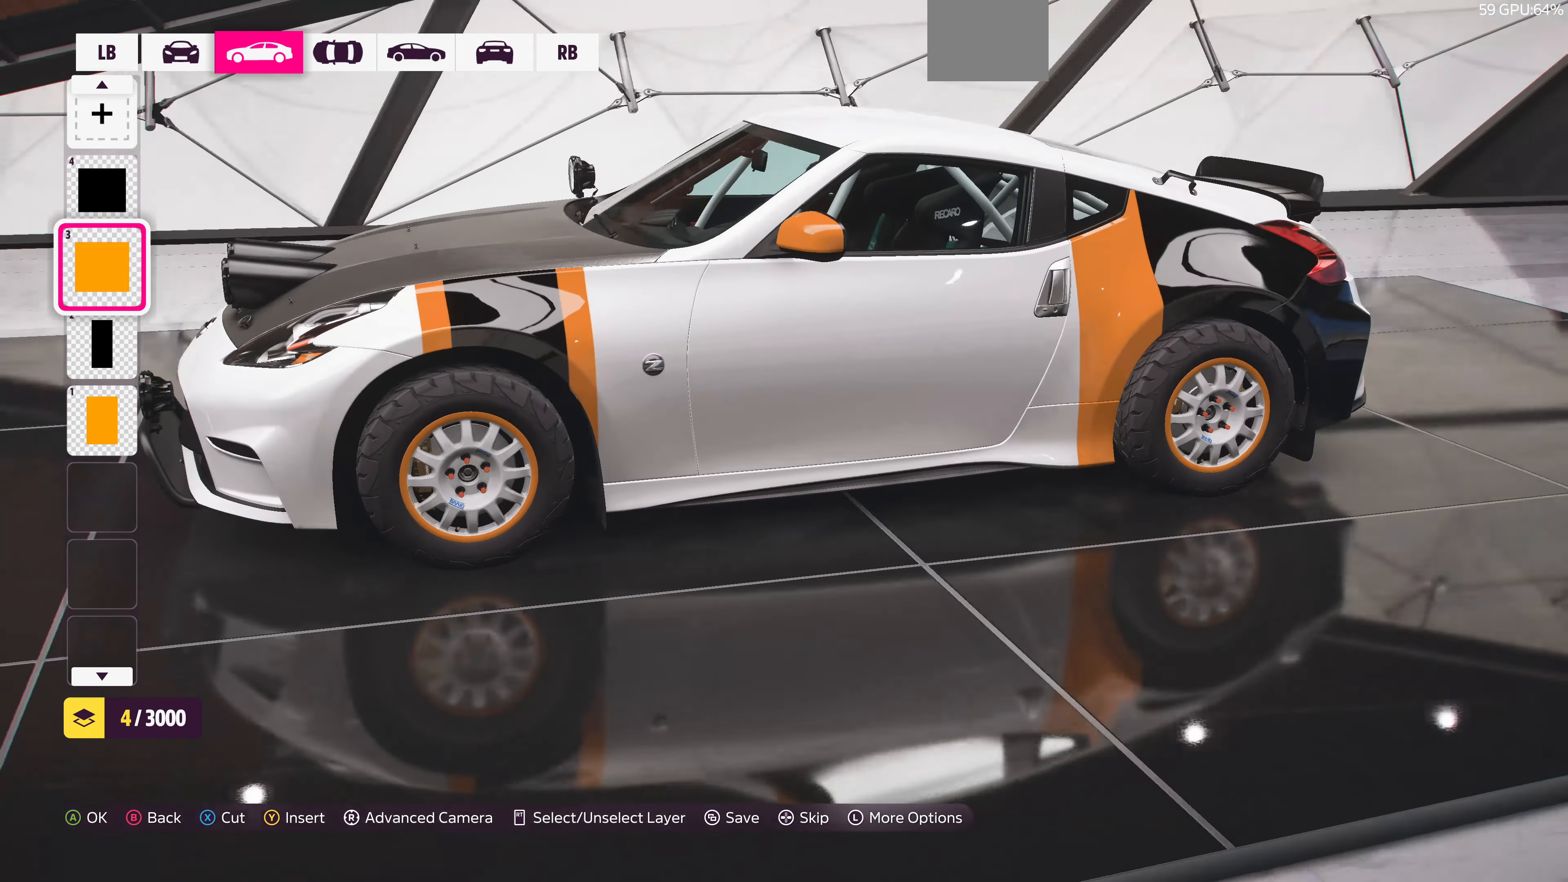
{"buttons": [], "left_stick": "center", "right_stick": "center", "events": [[167, "right_stick", "center"]]}
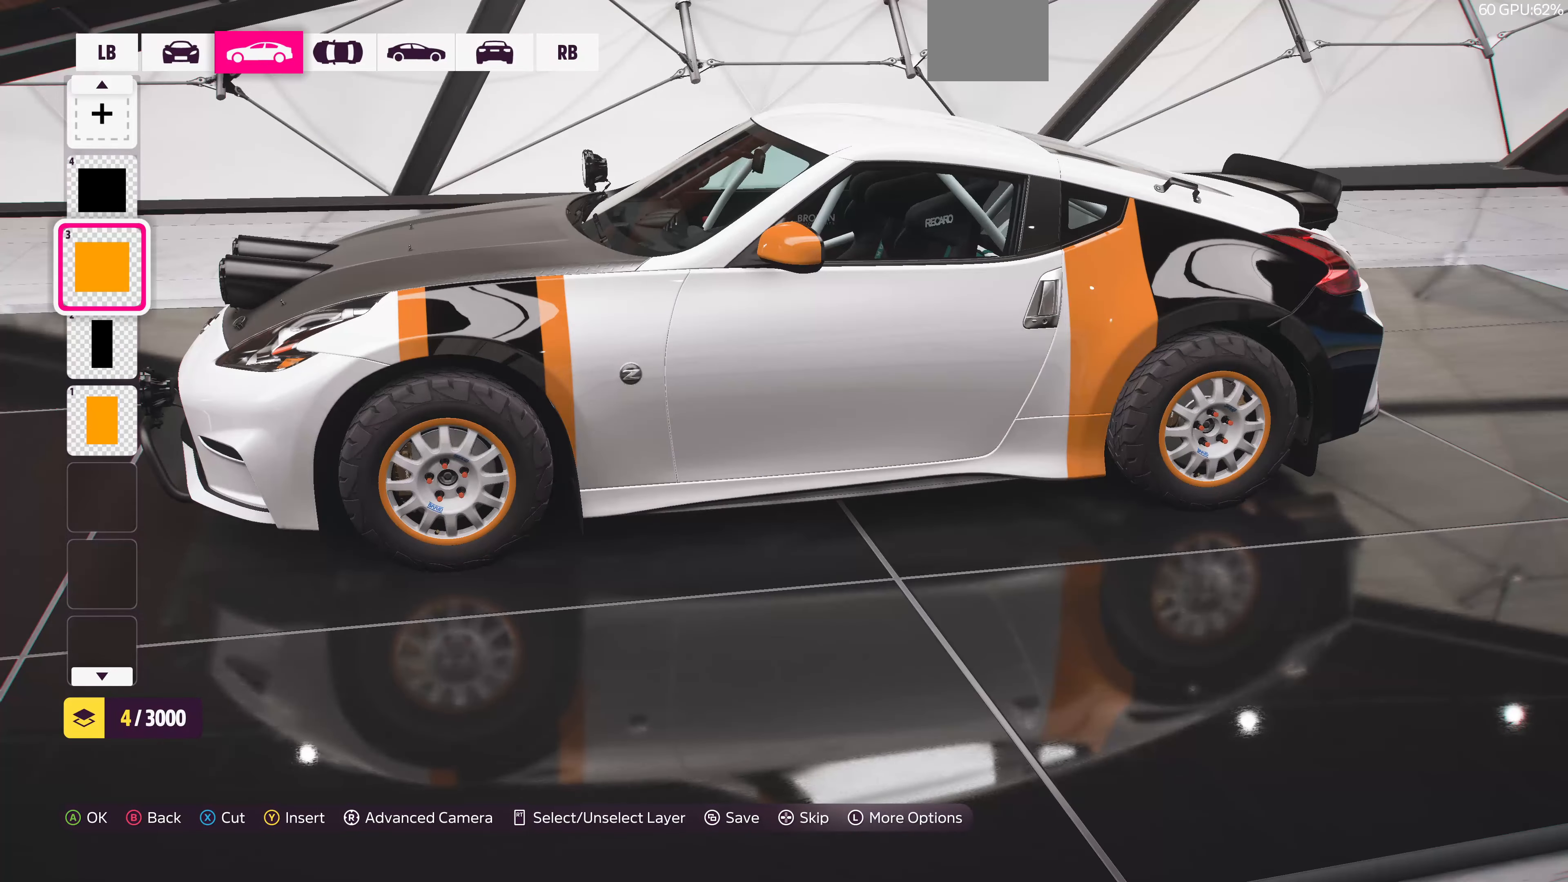
{"buttons": [], "left_stick": "center", "right_stick": "center", "events": []}
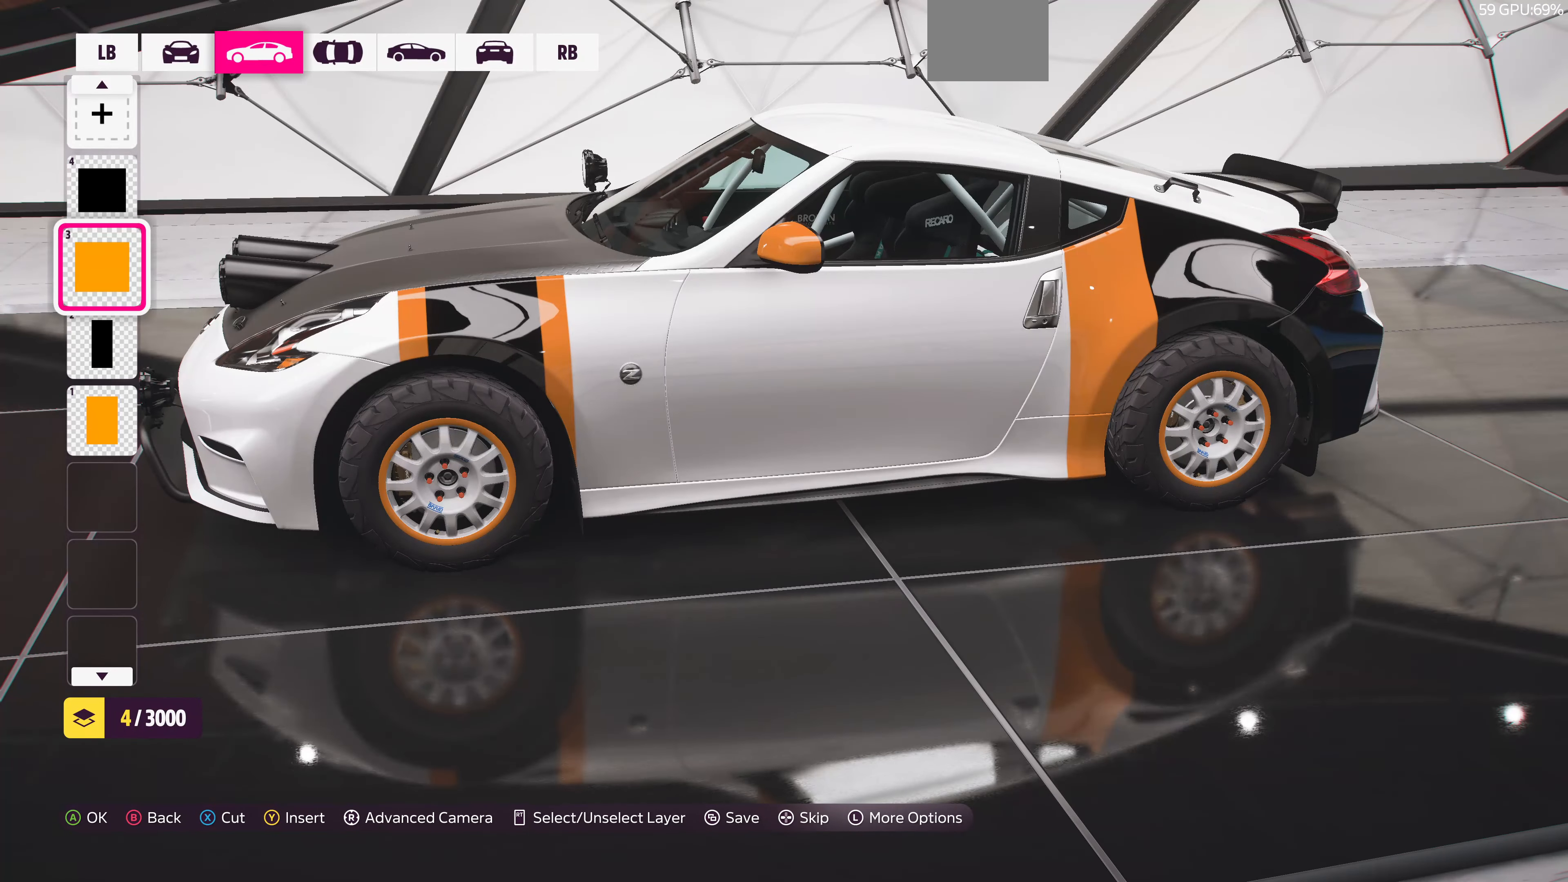
{"buttons": [], "left_stick": "center", "right_stick": "center", "events": []}
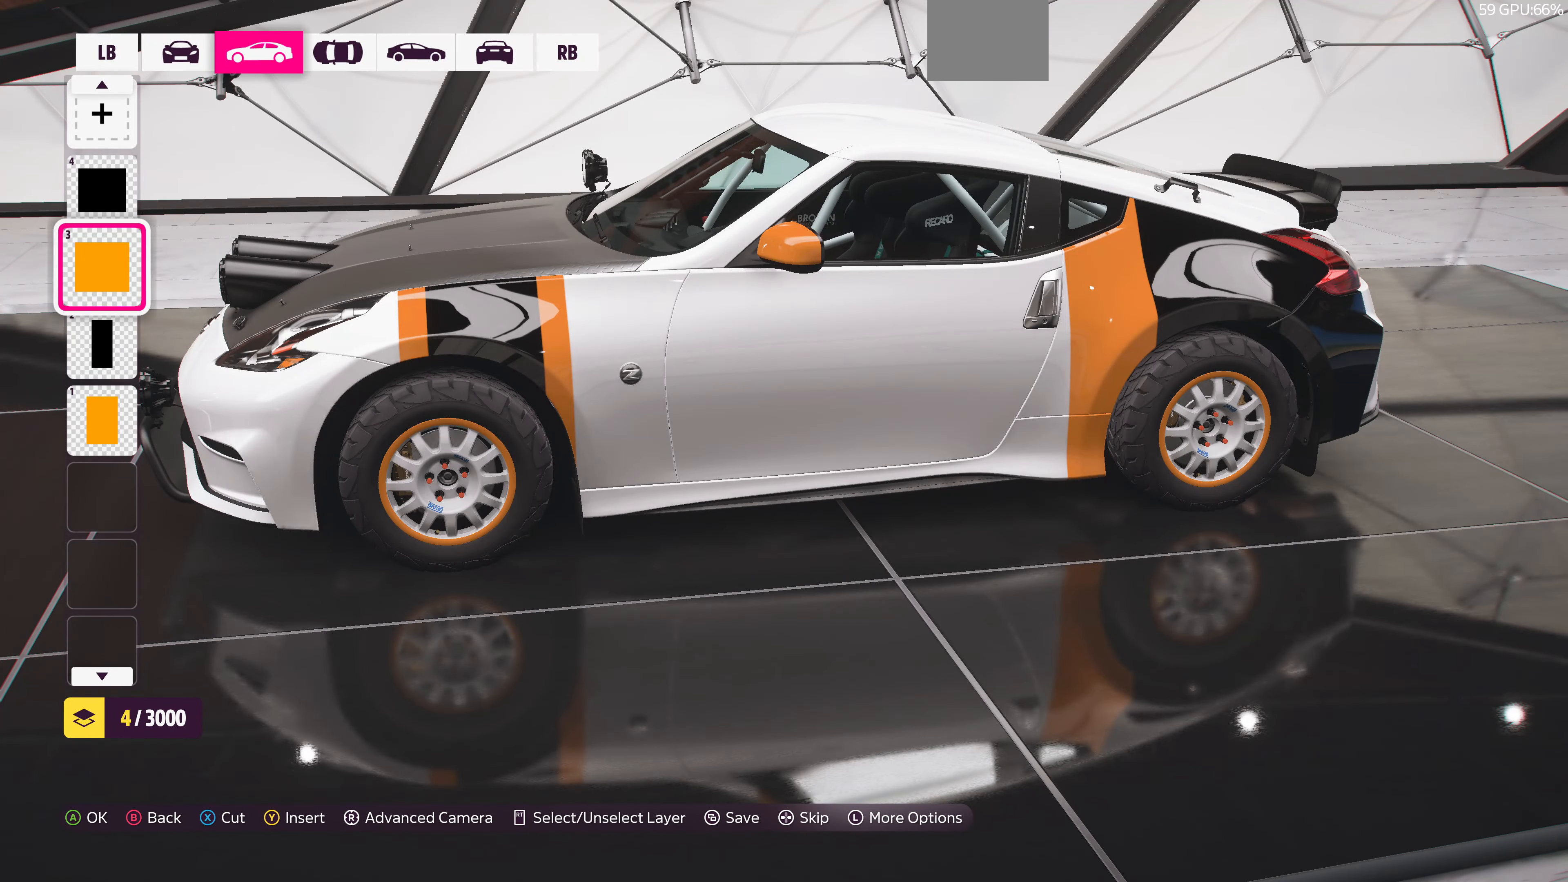
{"buttons": [], "left_stick": "center", "right_stick": "center", "events": []}
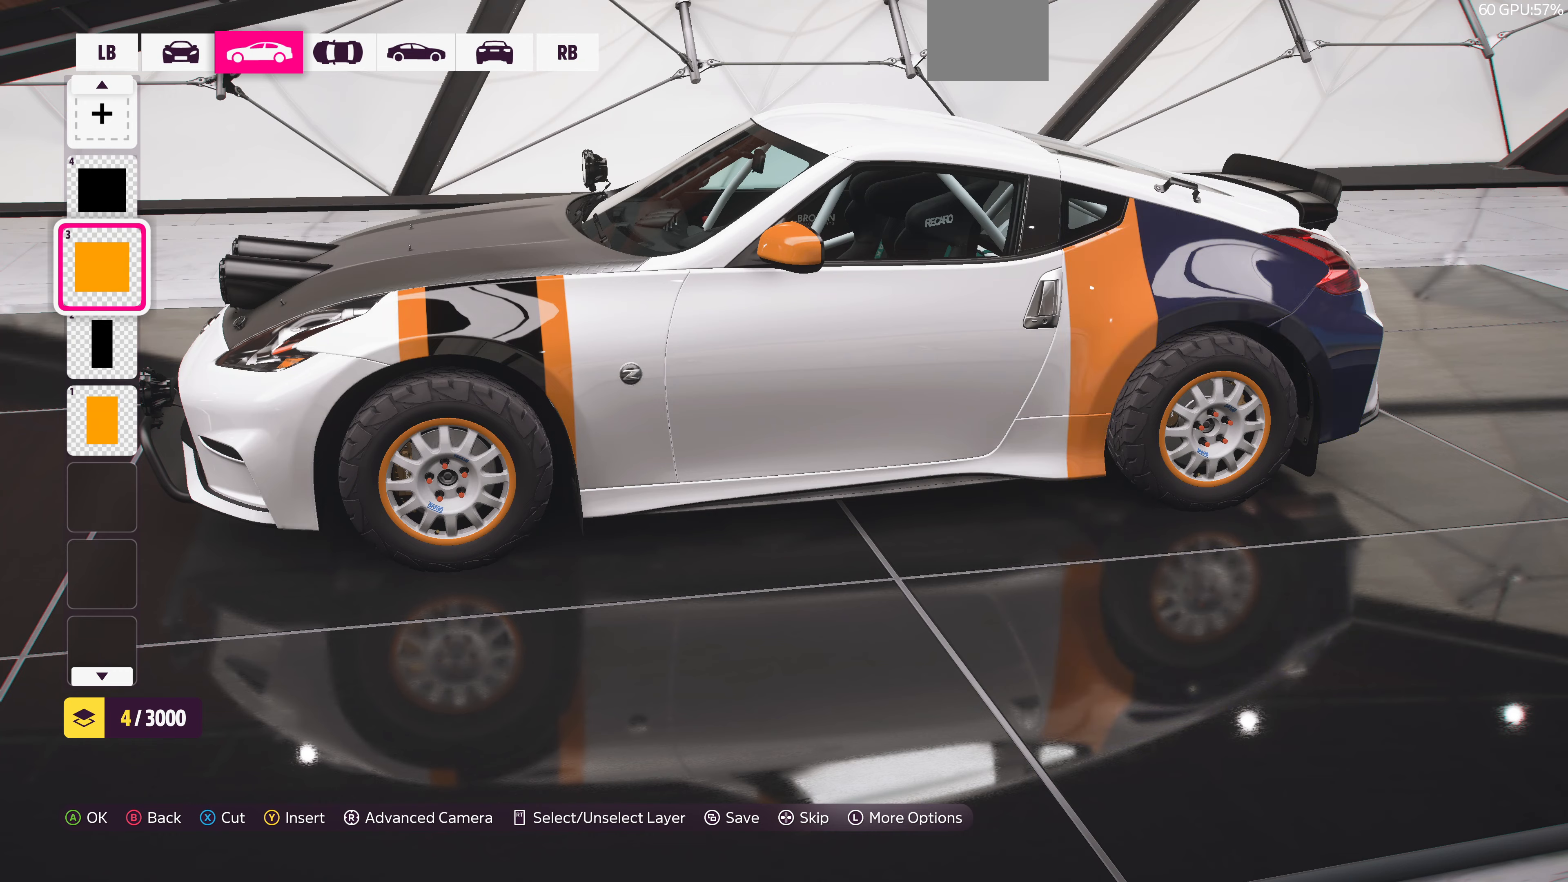
{"buttons": [], "left_stick": "center", "right_stick": "center", "events": []}
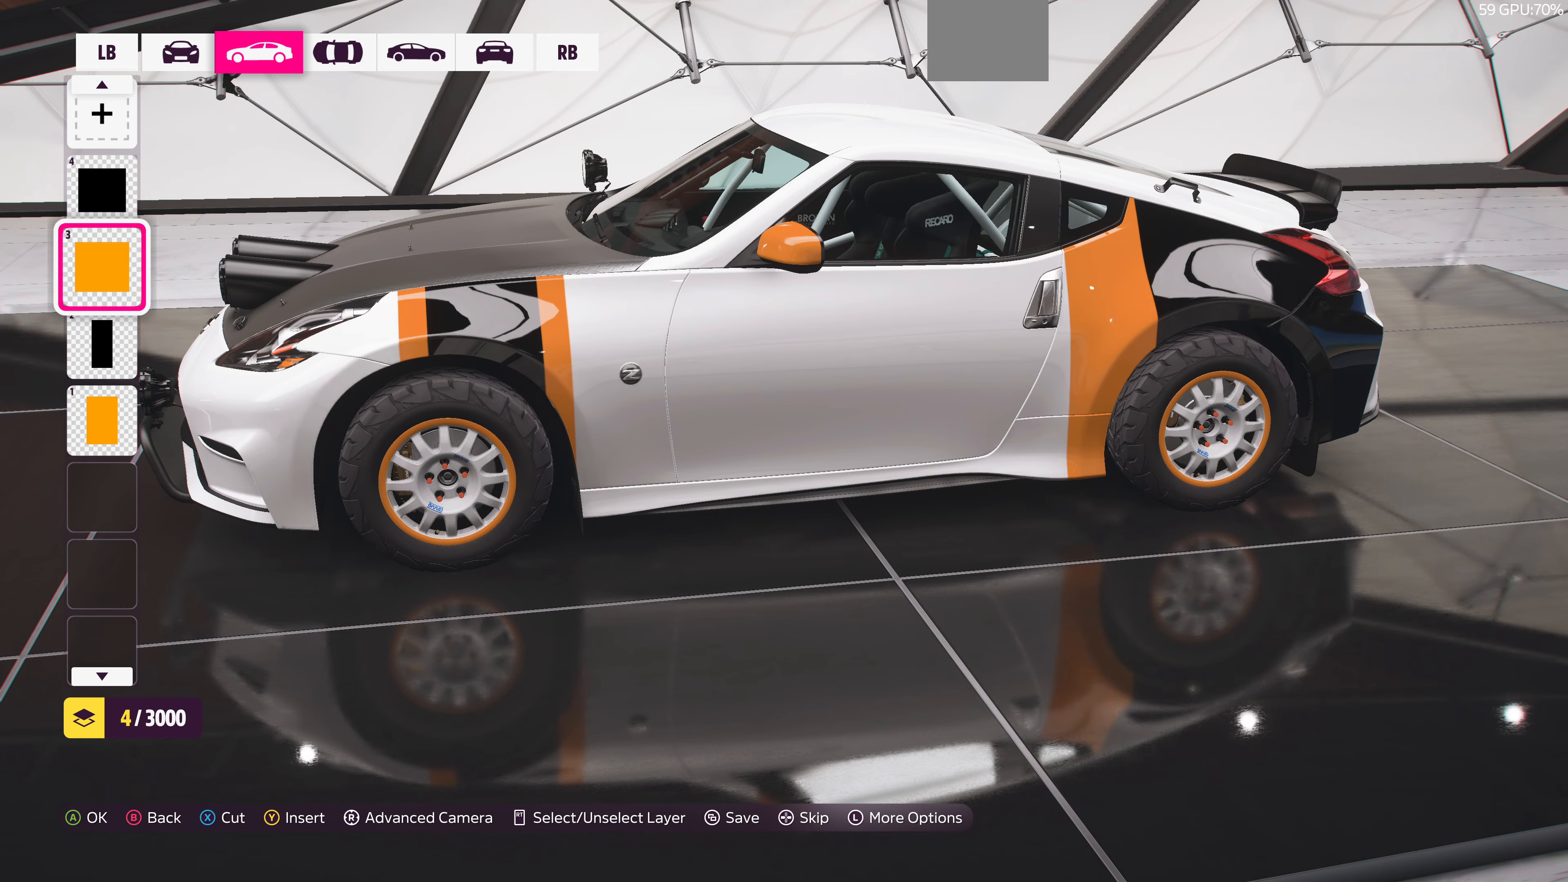
{"buttons": [], "left_stick": "center", "right_stick": "right", "events": [[300, "right_stick", "right"]]}
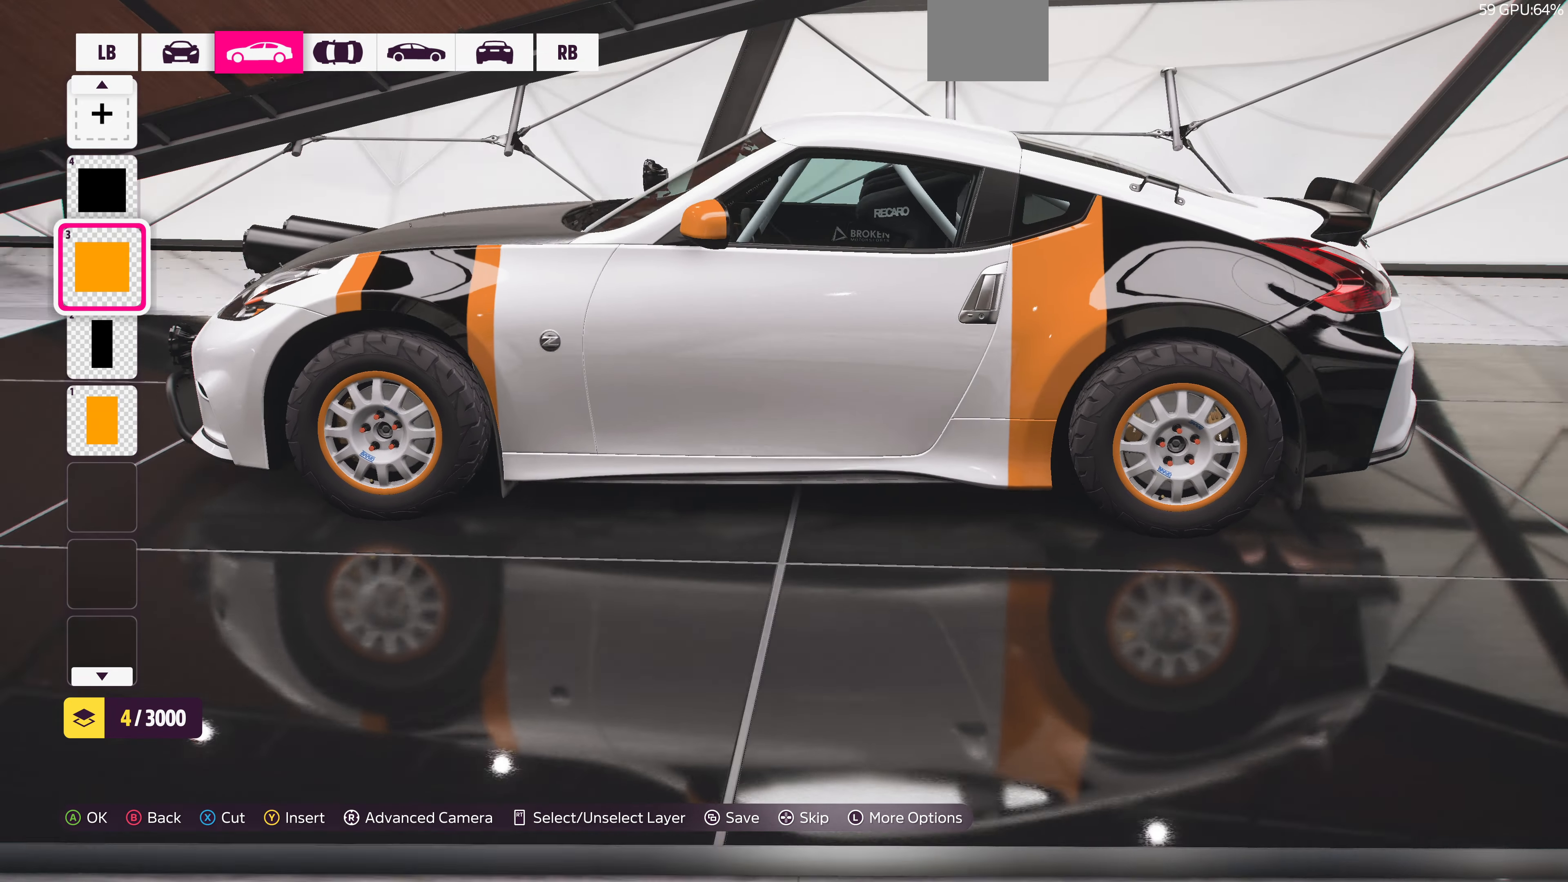
{"buttons": [], "left_stick": "center", "right_stick": "center", "events": [[66, "right_stick", "center"], [266, "right_stick", "left"], [500, "right_stick", "center"]]}
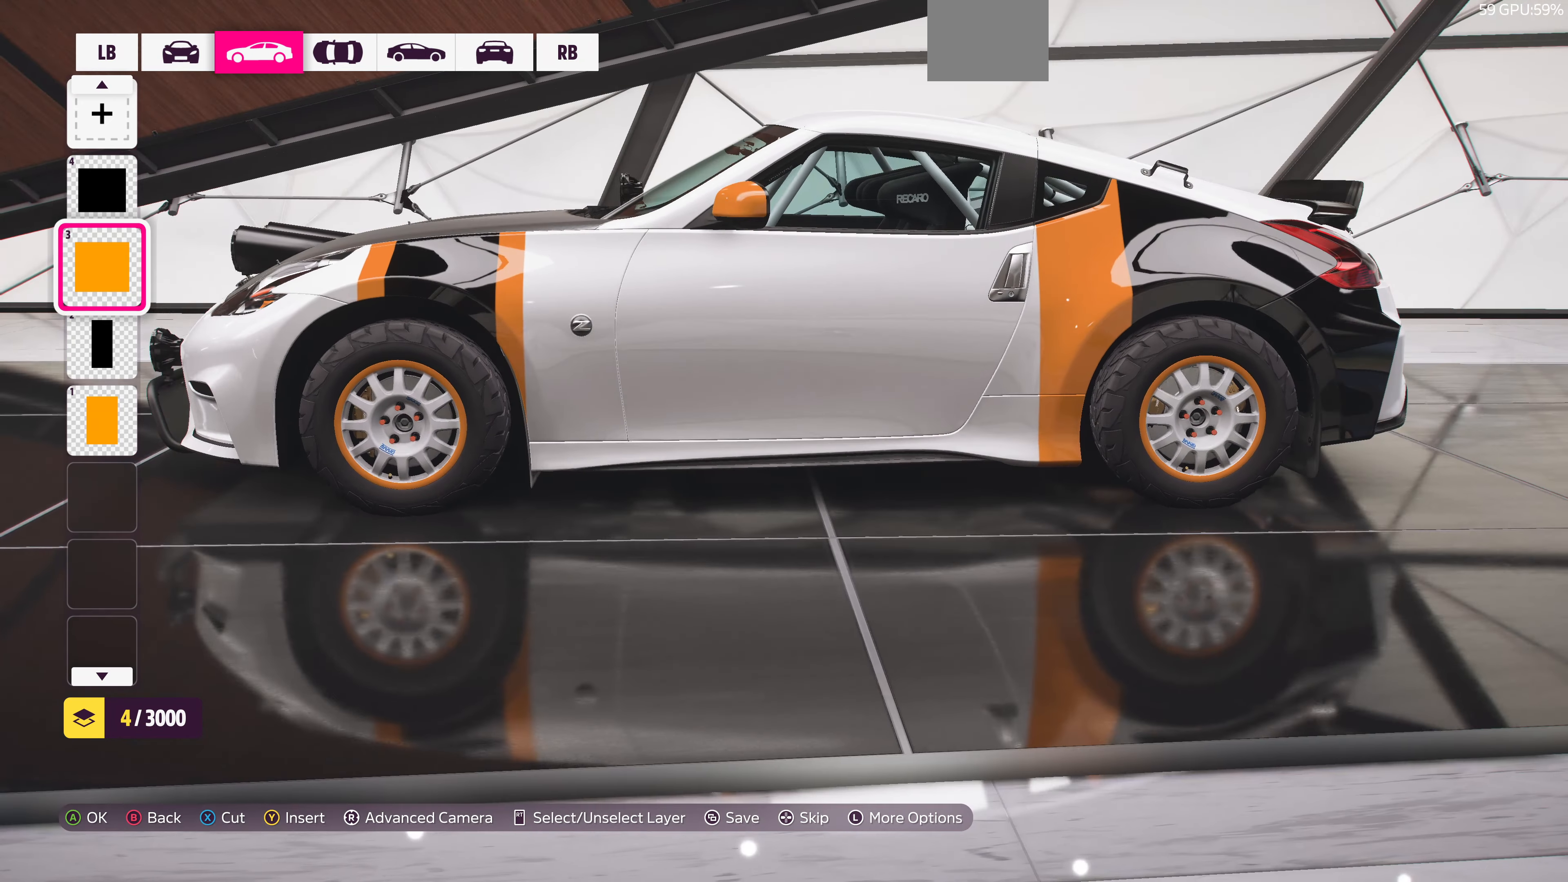
{"buttons": [], "left_stick": "center", "right_stick": "center", "events": [[166, "right_stick", "right"], [333, "right_stick", "center"]]}
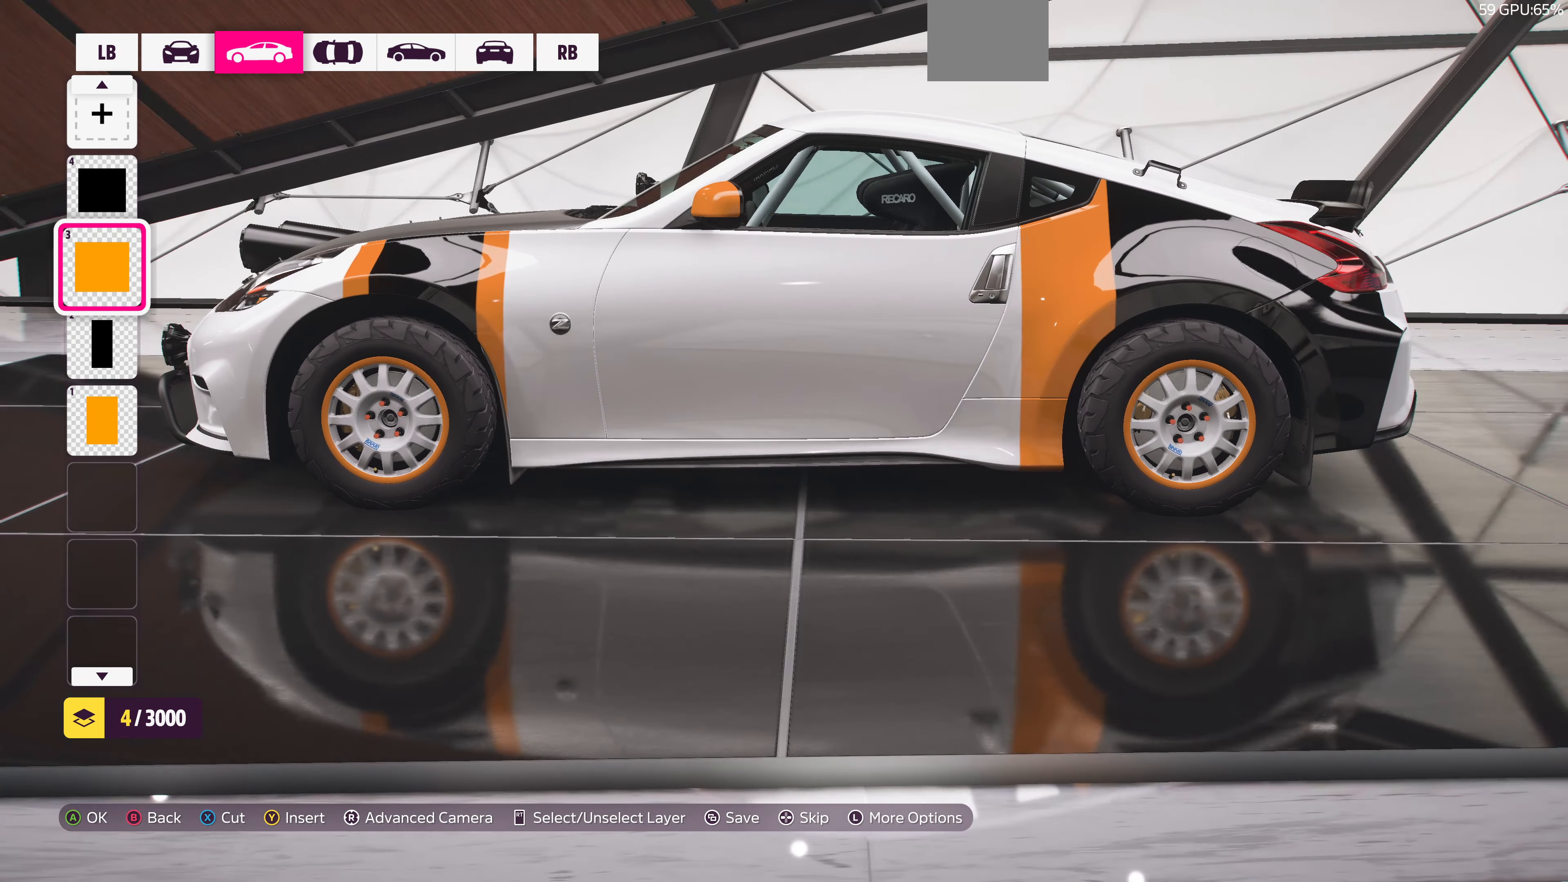
{"buttons": [], "left_stick": "center", "right_stick": "center", "events": []}
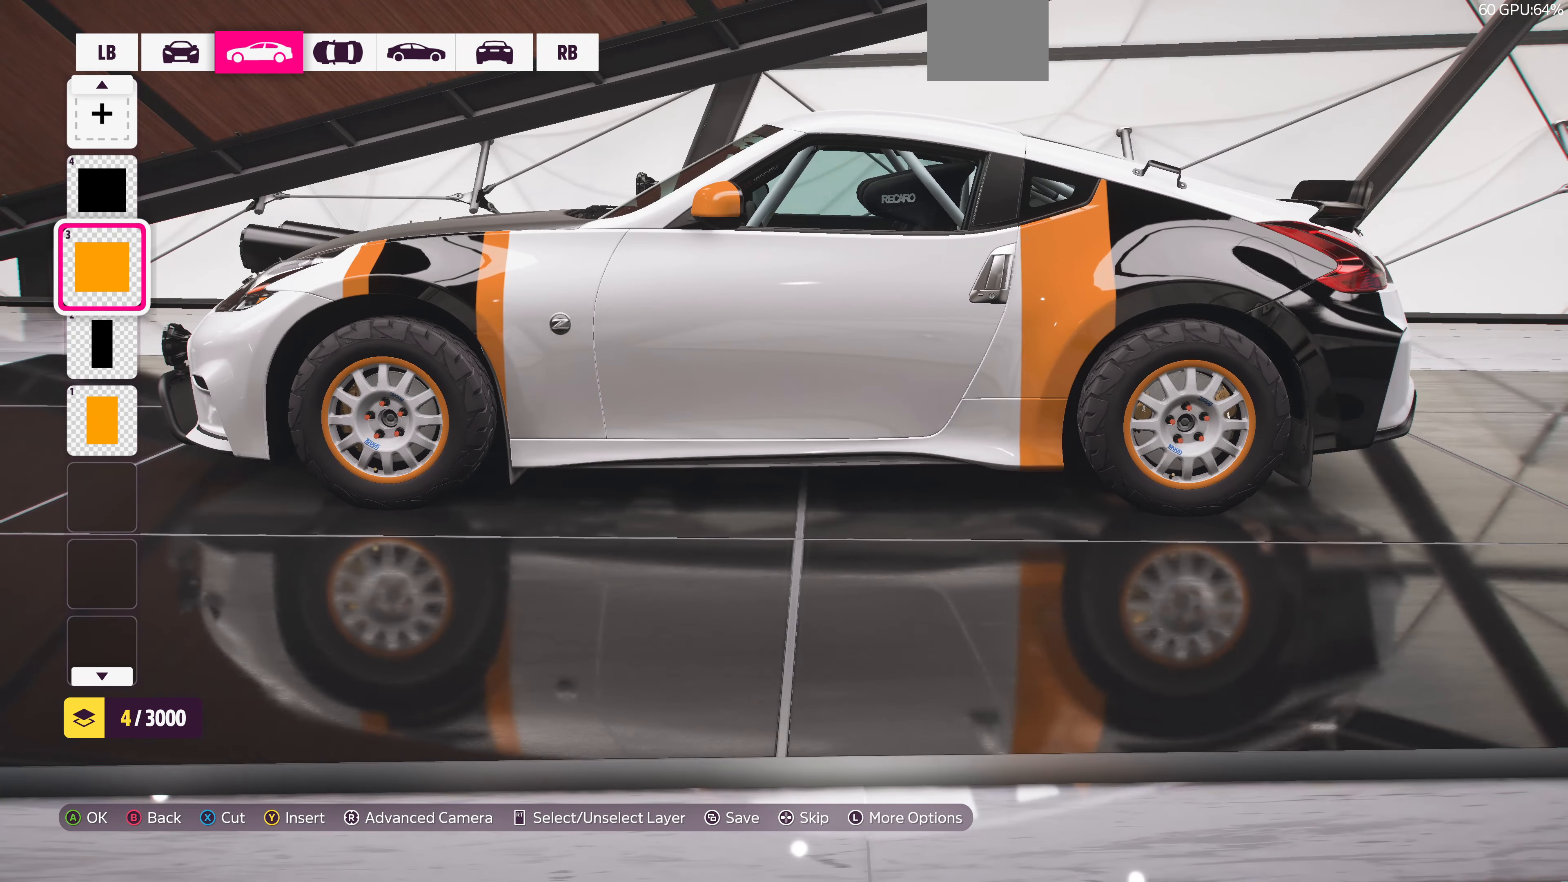
{"buttons": [], "left_stick": "center", "right_stick": "center", "events": []}
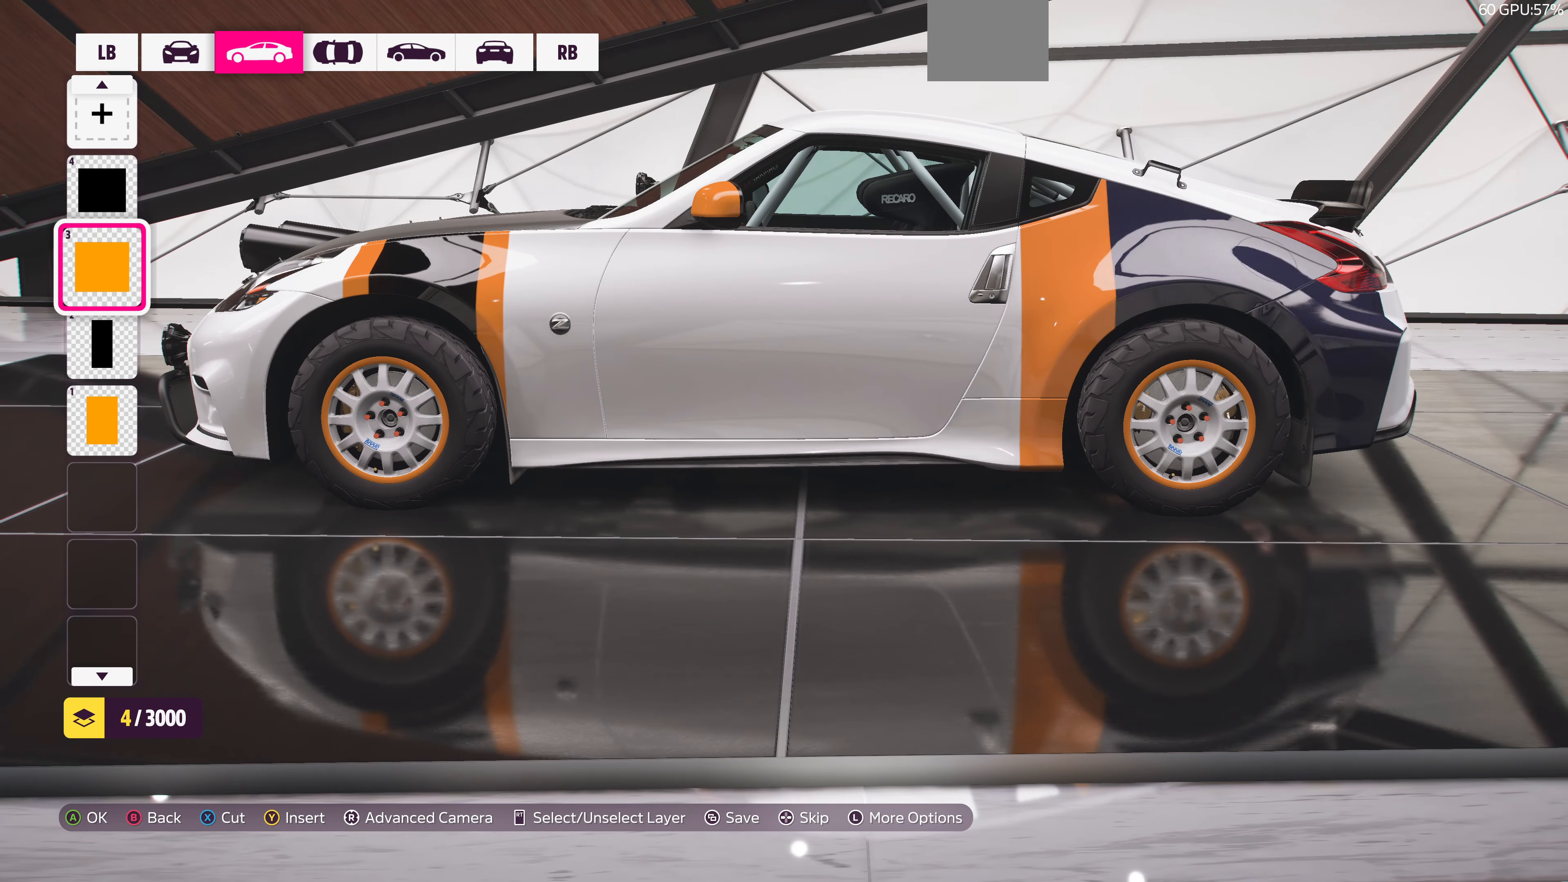
{"buttons": [], "left_stick": "center", "right_stick": "center", "events": []}
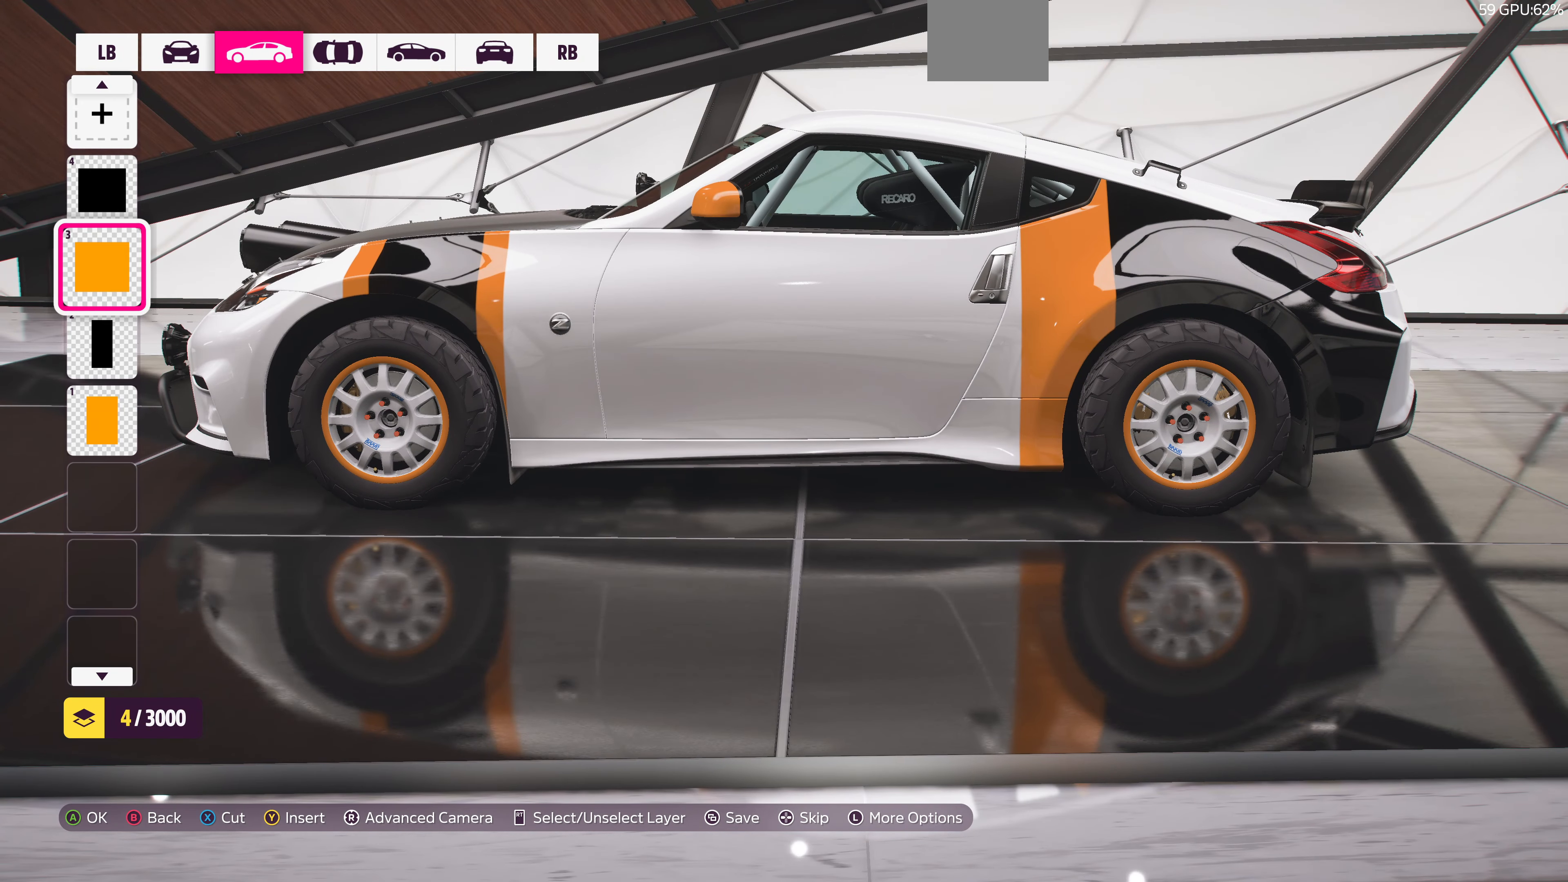
{"buttons": [], "left_stick": "center", "right_stick": "center", "events": []}
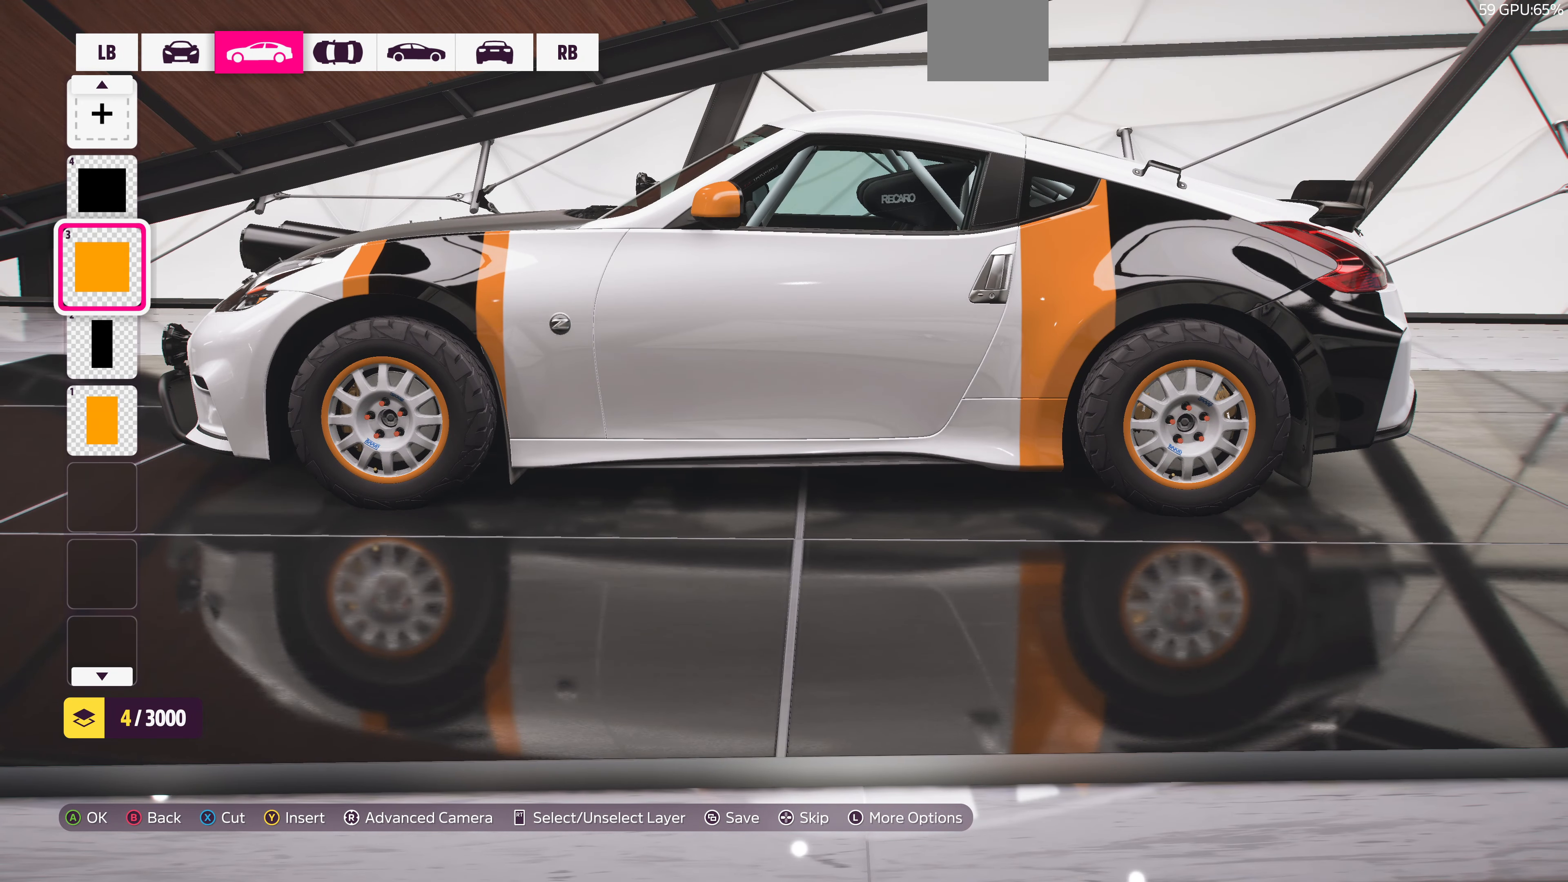
{"buttons": [], "left_stick": "center", "right_stick": "center", "events": []}
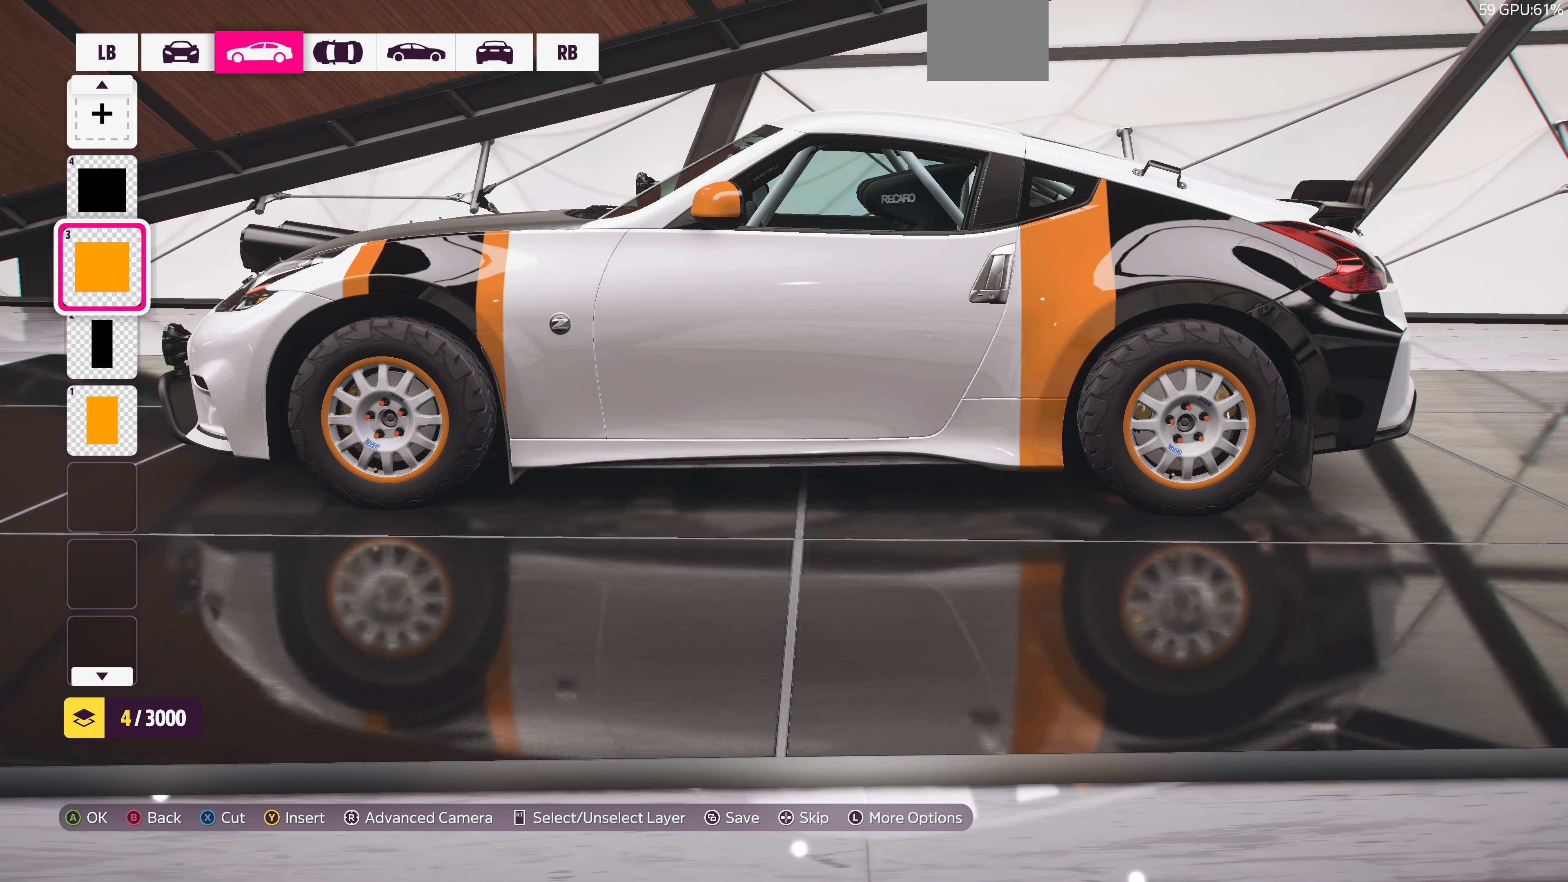
{"buttons": [], "left_stick": "center", "right_stick": "center", "events": []}
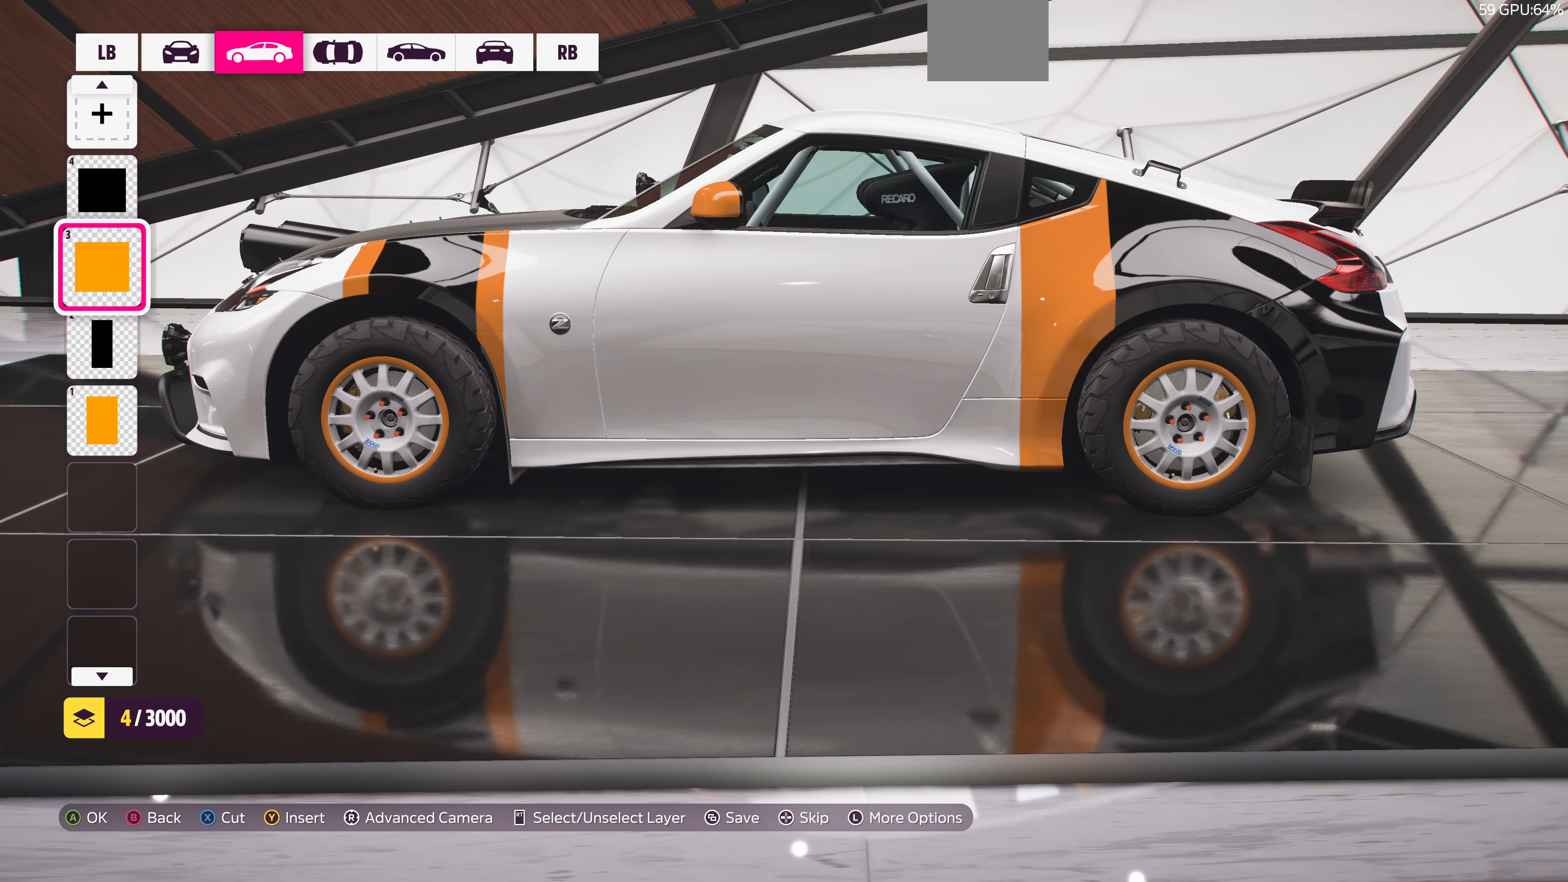
{"buttons": [], "left_stick": "center", "right_stick": "center", "events": []}
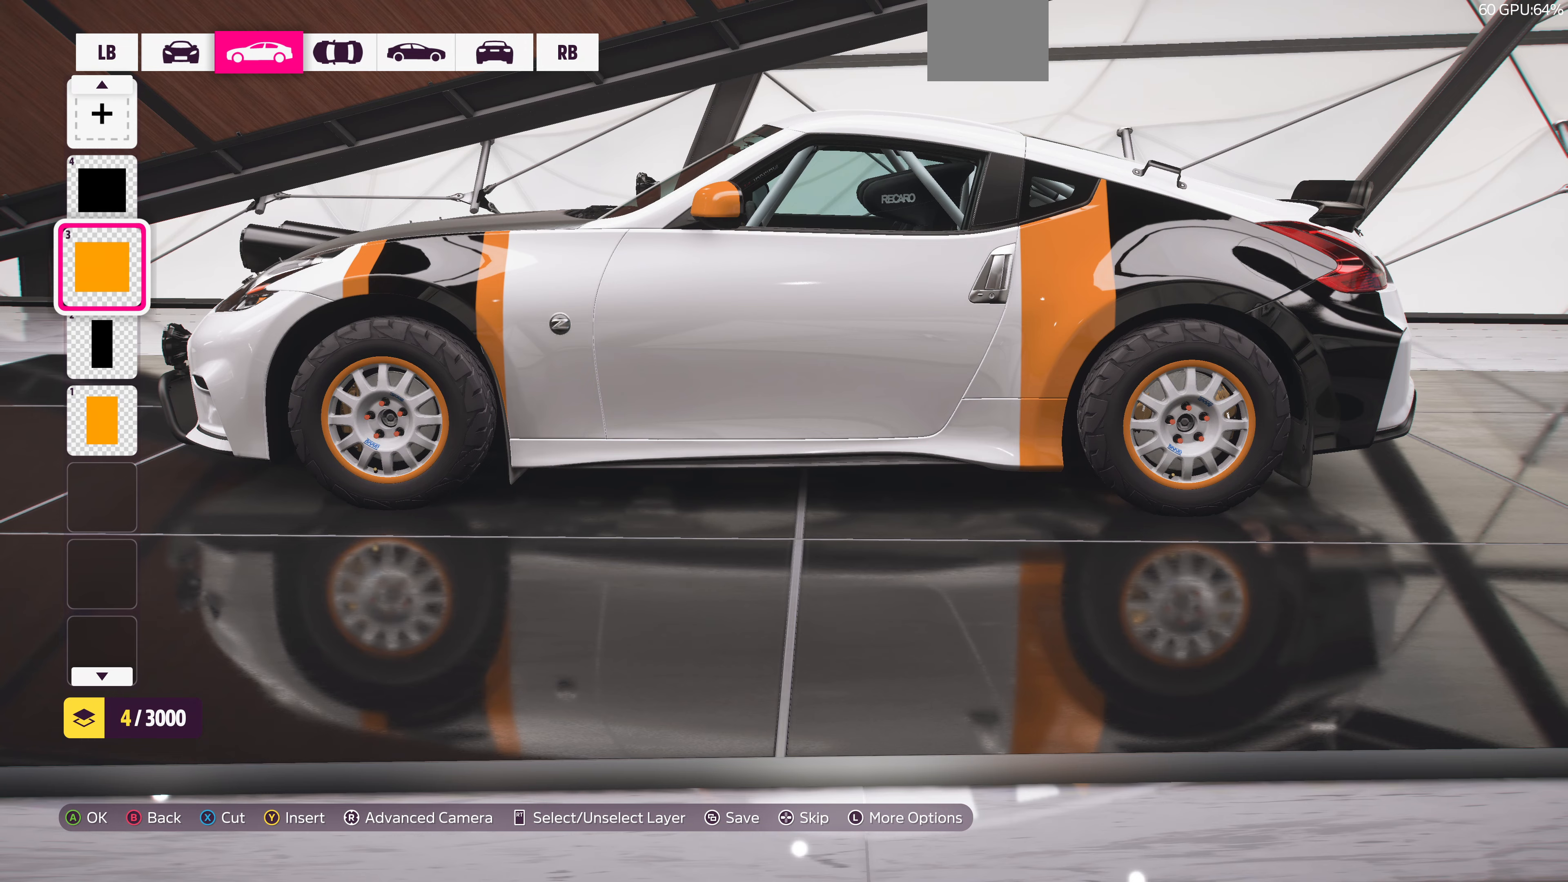
{"buttons": [], "left_stick": "center", "right_stick": "center", "events": []}